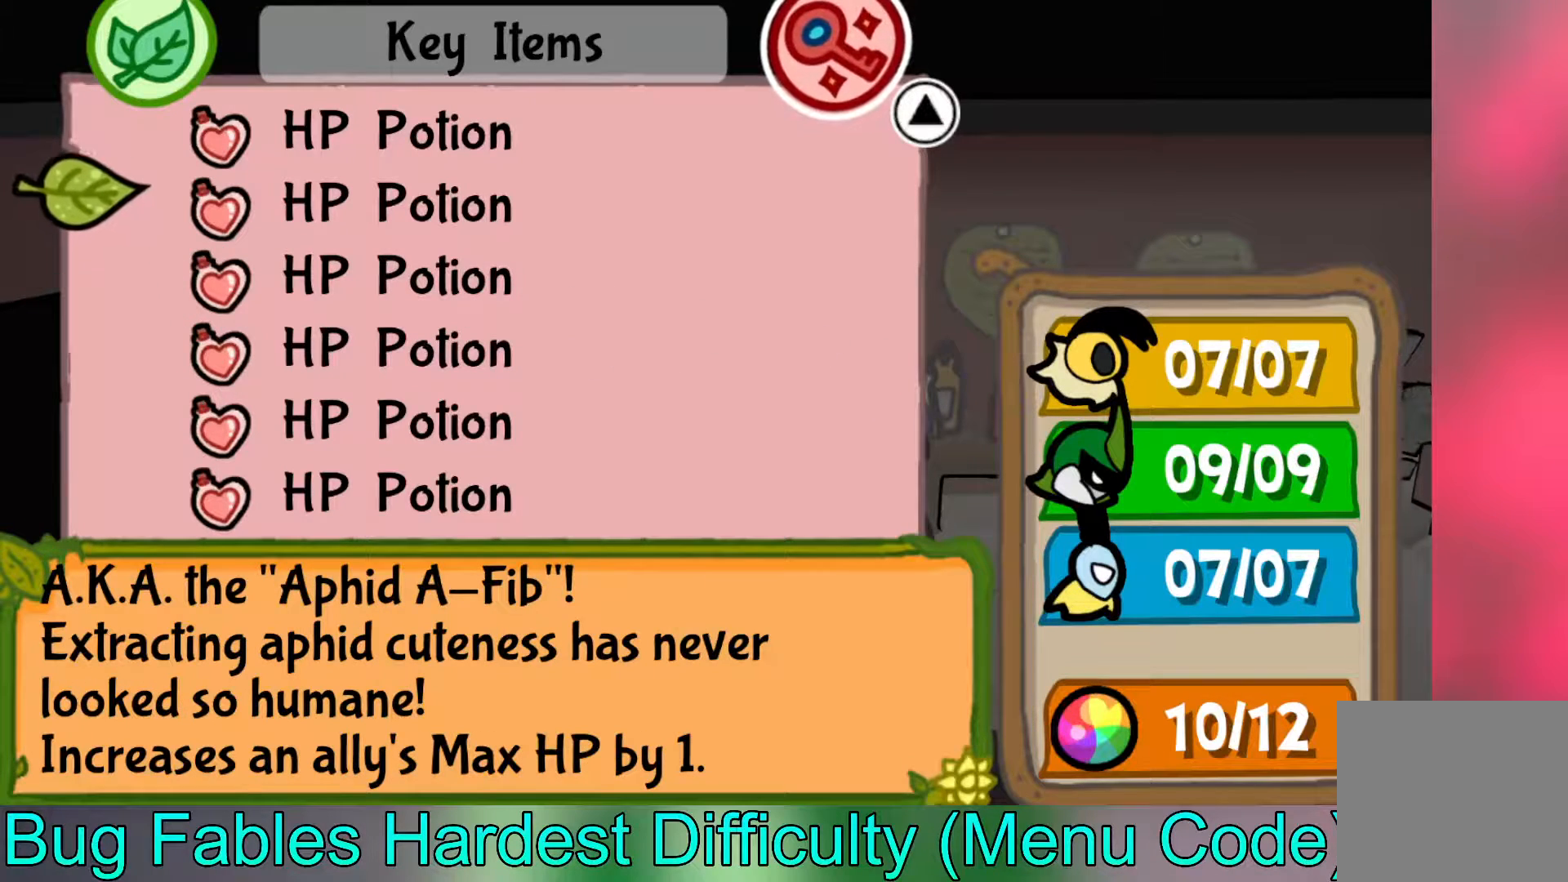
Gameplay with a controller (Xbox layout); each line is a JSON object with the inputs held at the frame after it. "events" lists button and stick changes between this image and that frame as [ms after this image, input, new state], when the widget could be followed in between. Not read: right_stick.
{"buttons": [], "left_stick": "up", "events": []}
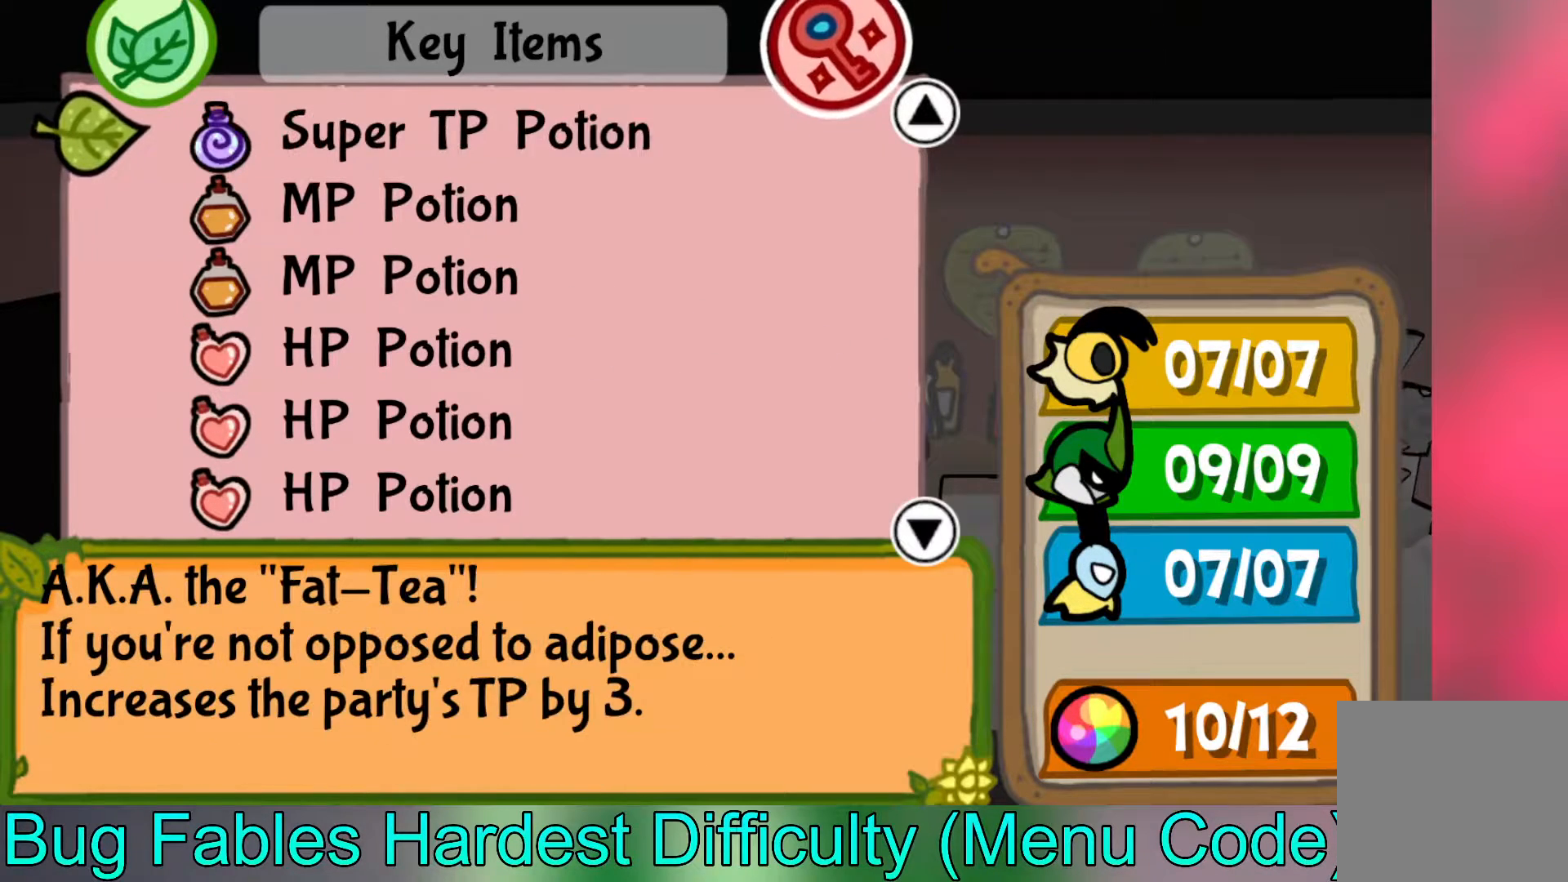
{"buttons": [], "left_stick": "down", "events": [[183, "left_stick", "center"], [367, "left_stick", "down"]]}
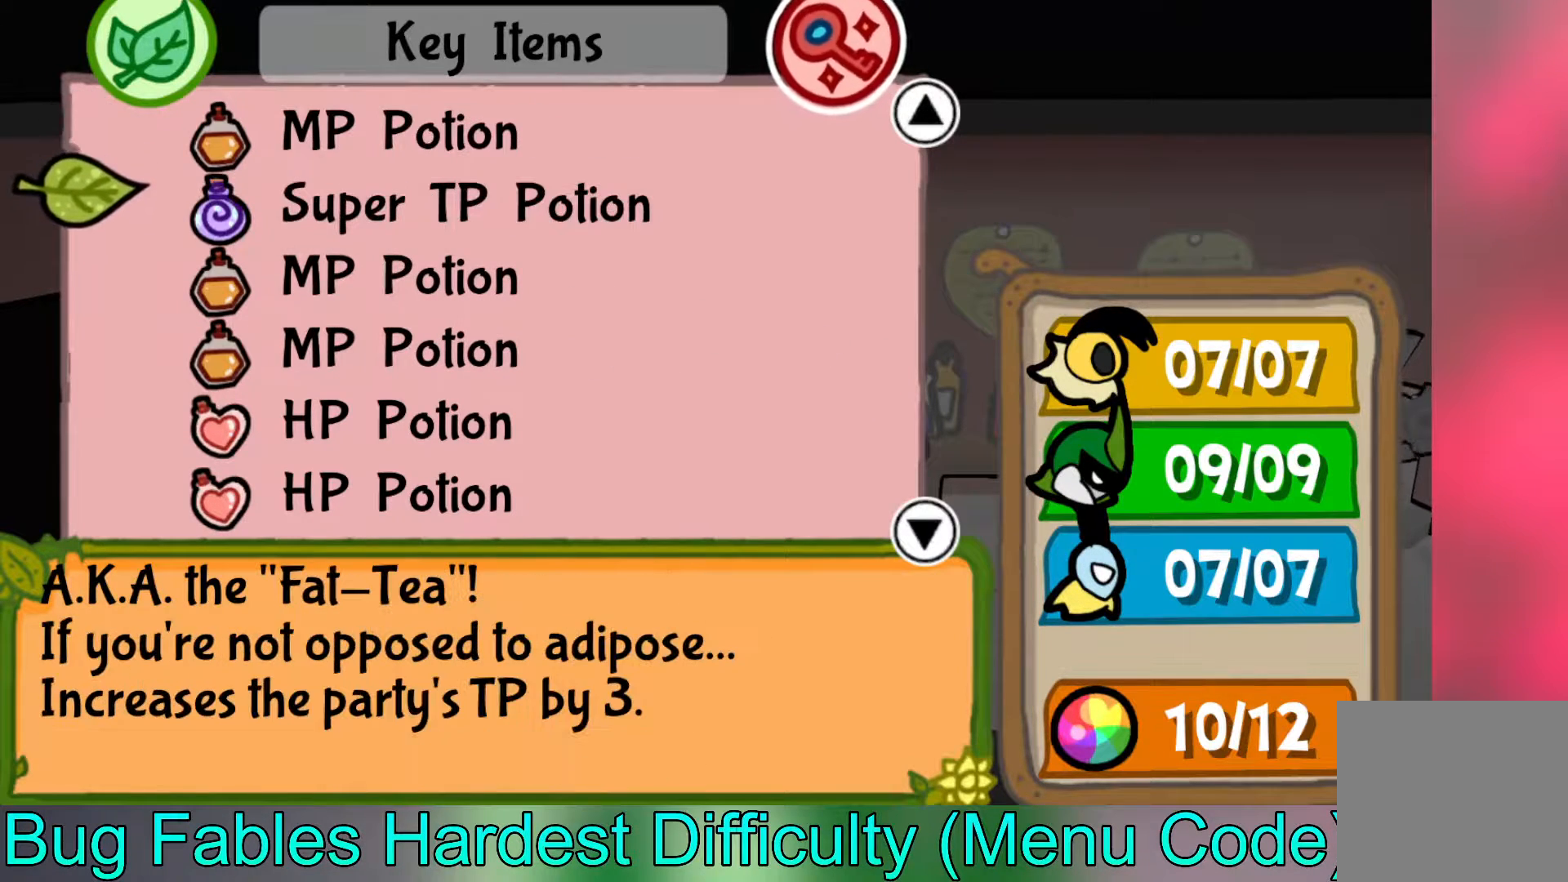
{"buttons": [], "left_stick": "center", "events": [[67, "left_stick", "center"], [150, "left_stick", "down"], [283, "left_stick", "center"]]}
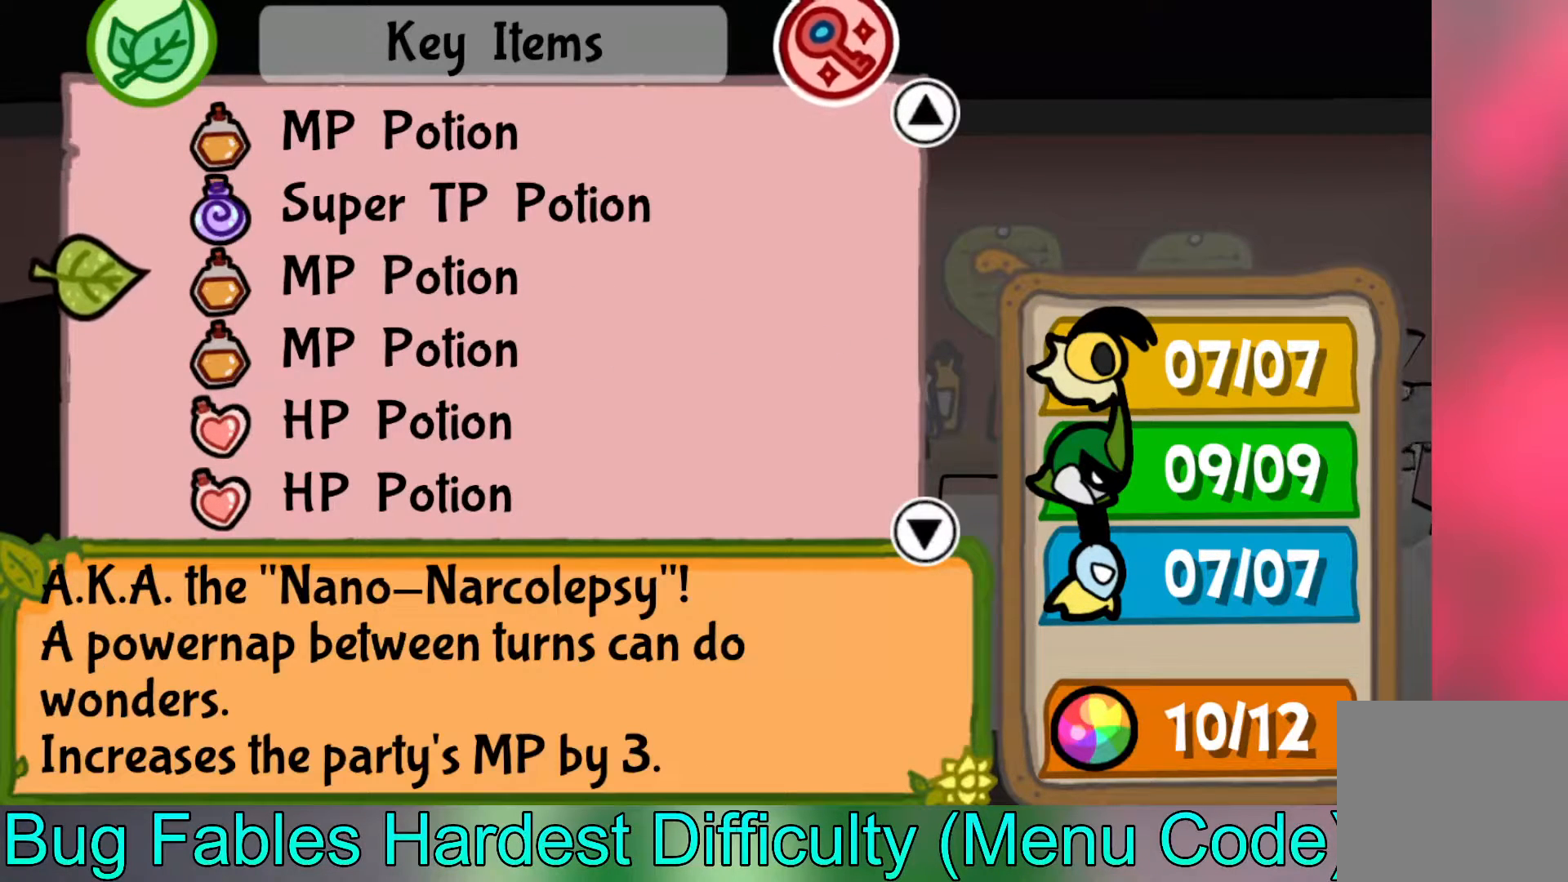
{"buttons": ["A"], "left_stick": "center", "events": [[400, "A", "down"]]}
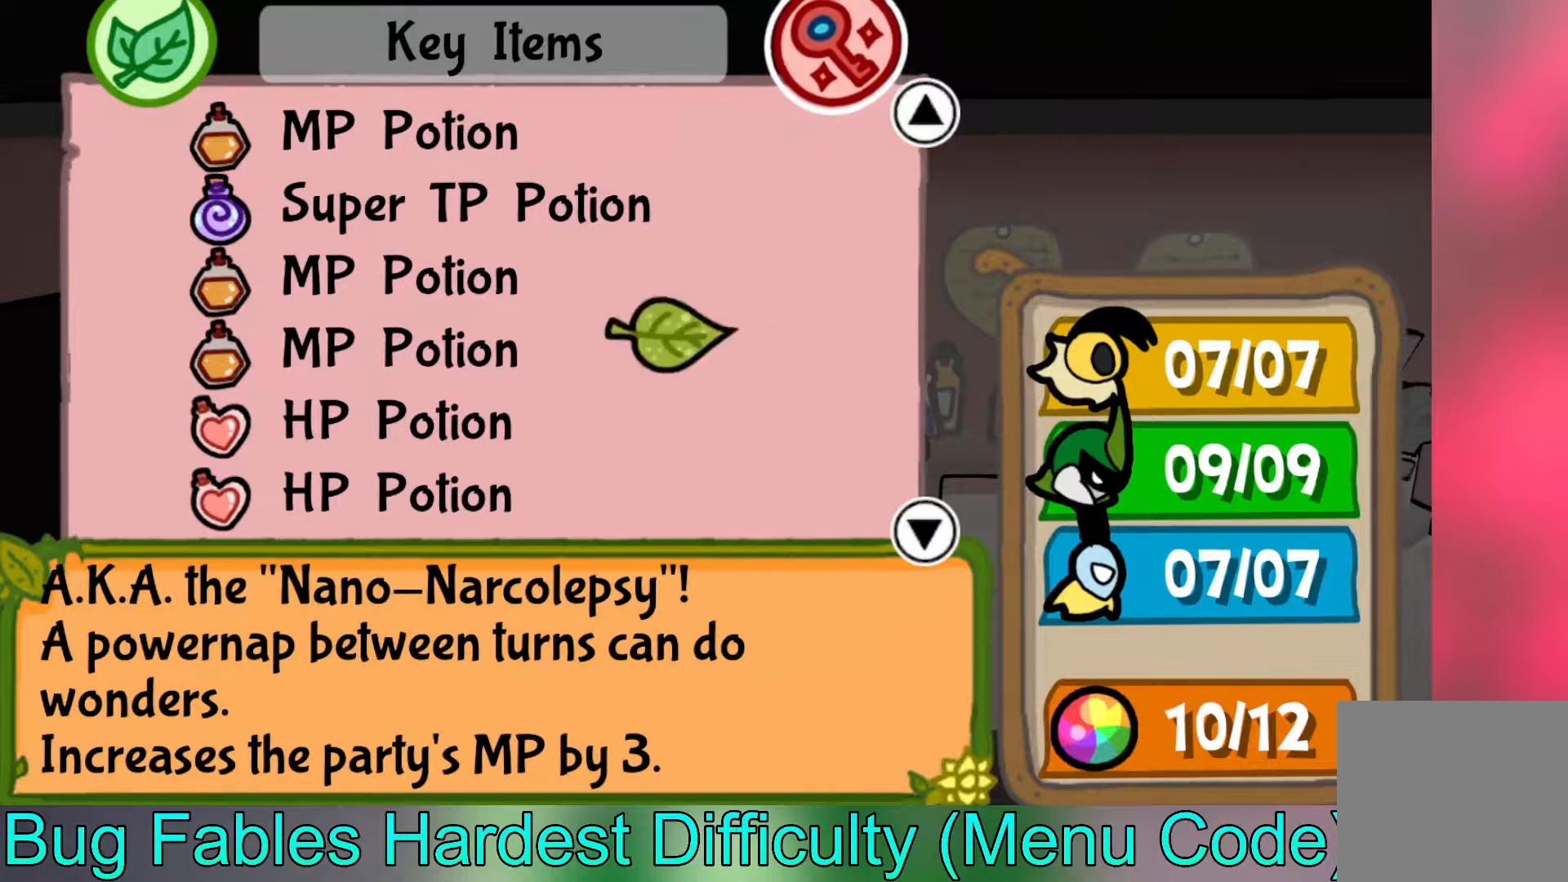
{"buttons": [], "left_stick": "center", "events": [[17, "A", "up"], [300, "A", "down"], [383, "A", "up"]]}
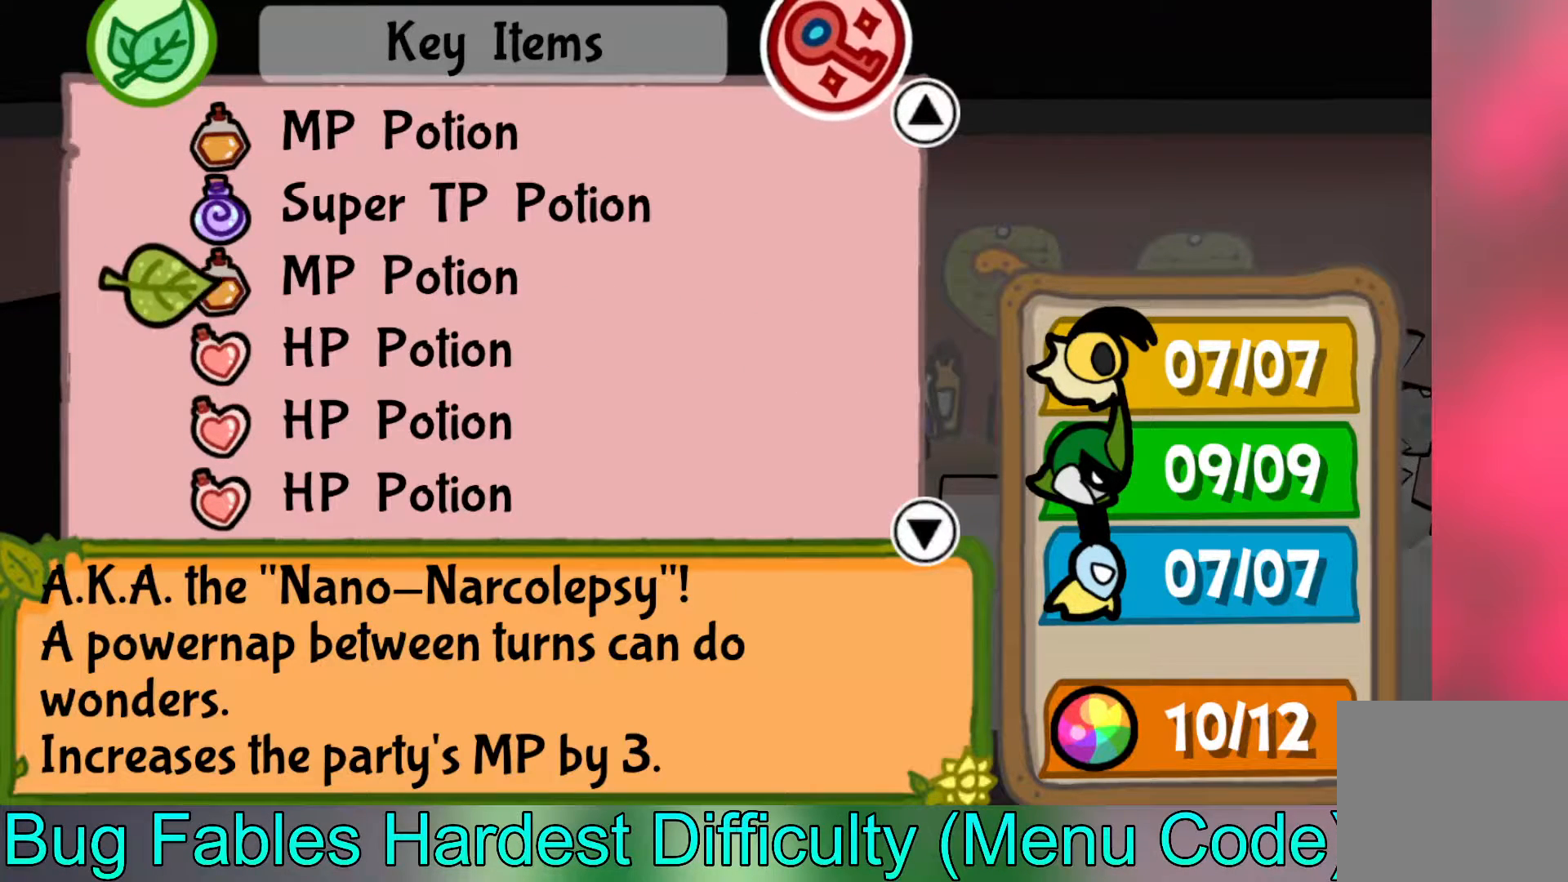
{"buttons": [], "left_stick": "center", "events": [[217, "A", "down"], [300, "A", "up"]]}
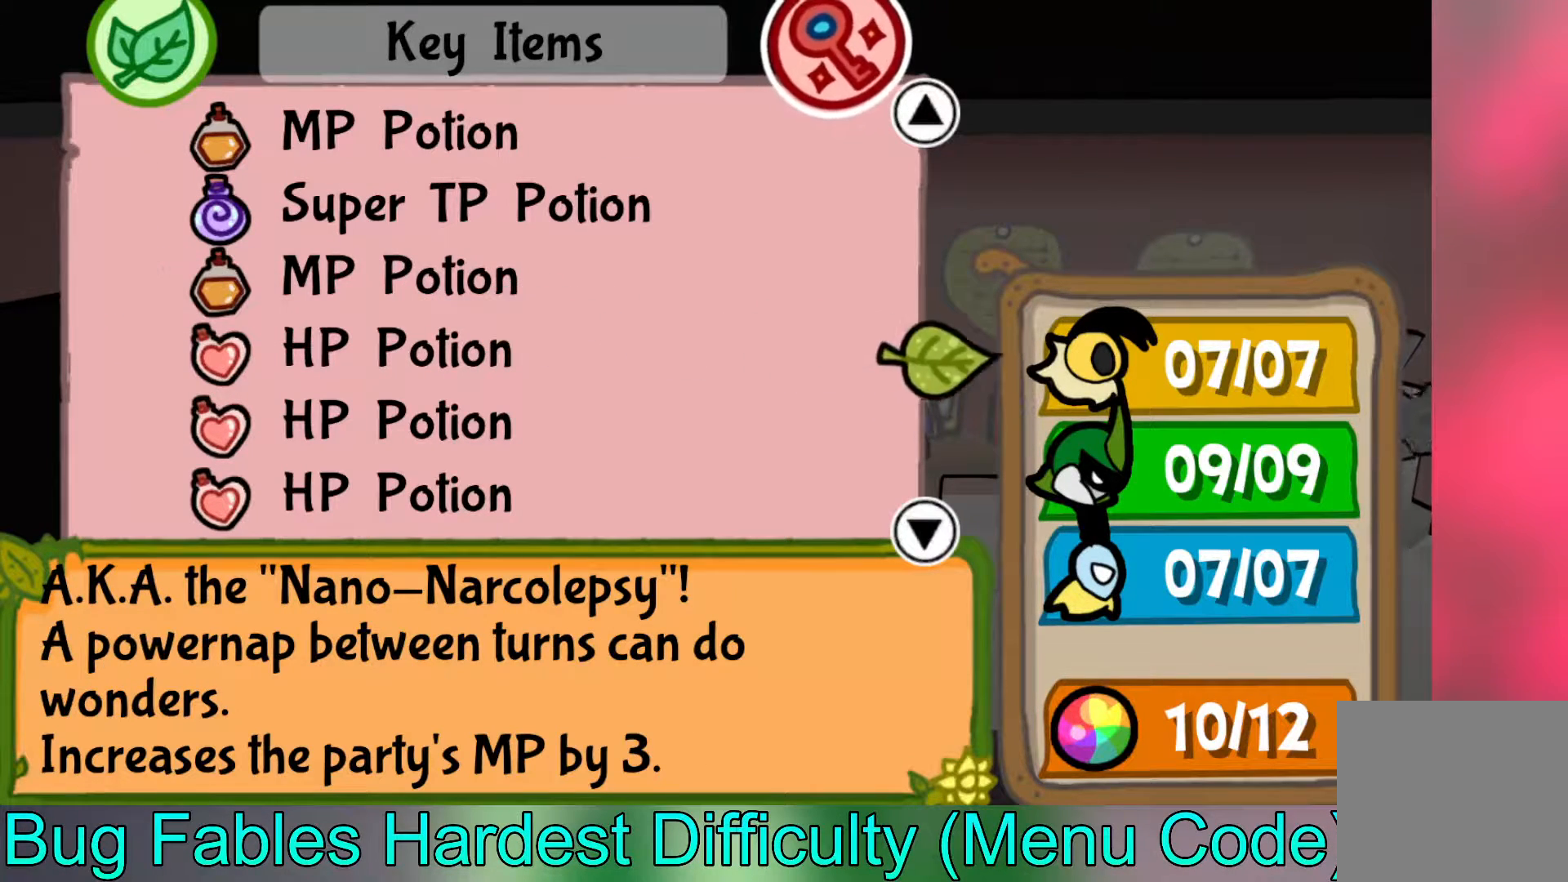
{"buttons": [], "left_stick": "center", "events": [[67, "A", "down"], [117, "A", "up"], [367, "left_stick", "up"], [500, "left_stick", "center"]]}
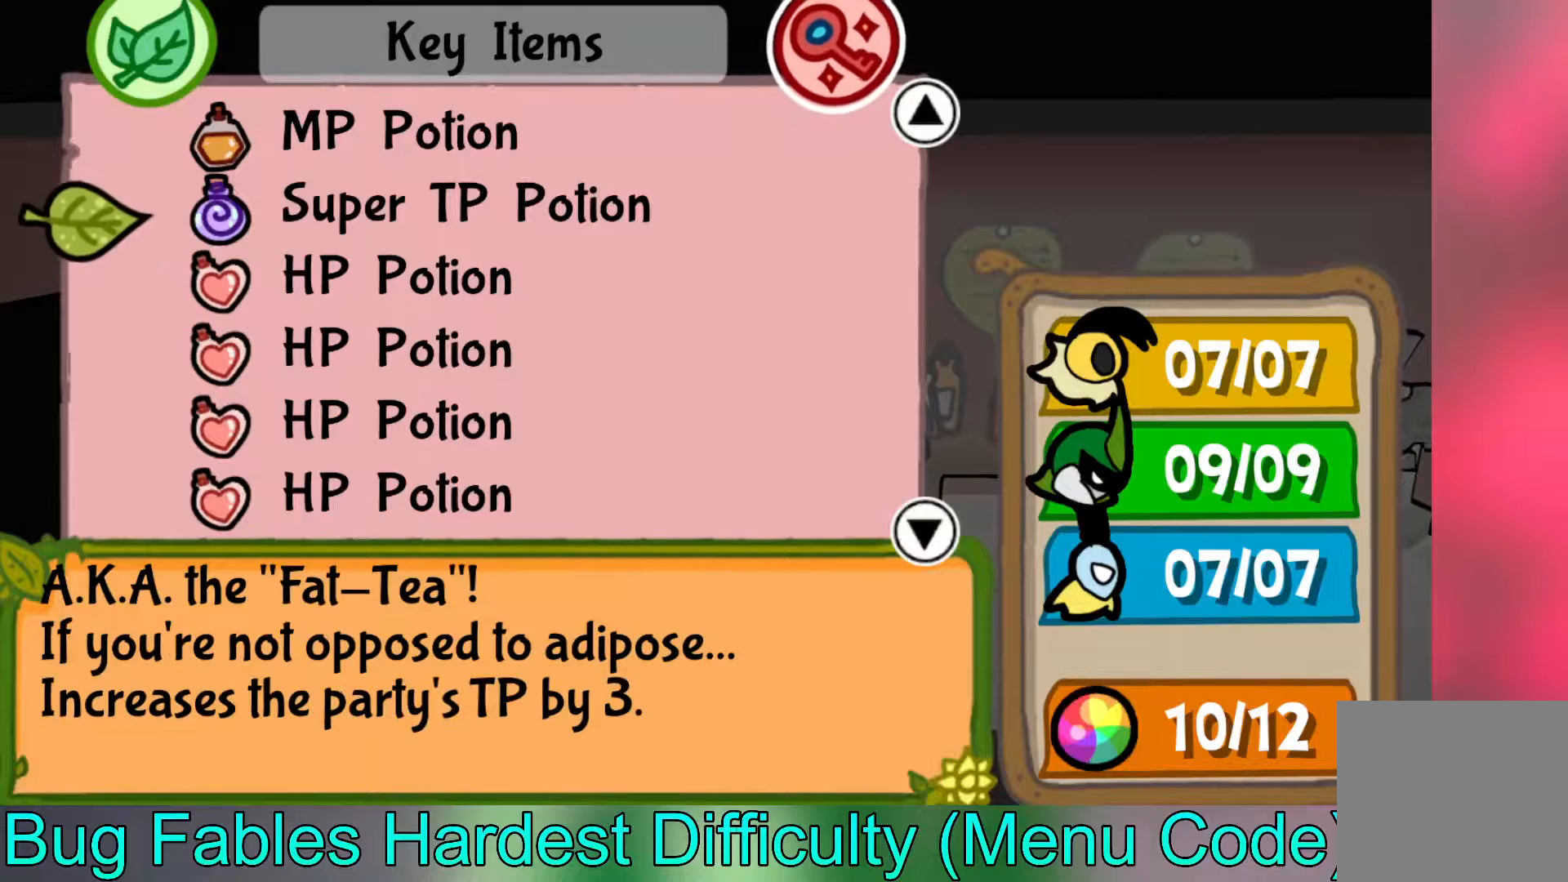
{"buttons": [], "left_stick": "center", "events": [[117, "left_stick", "up"], [217, "left_stick", "center"]]}
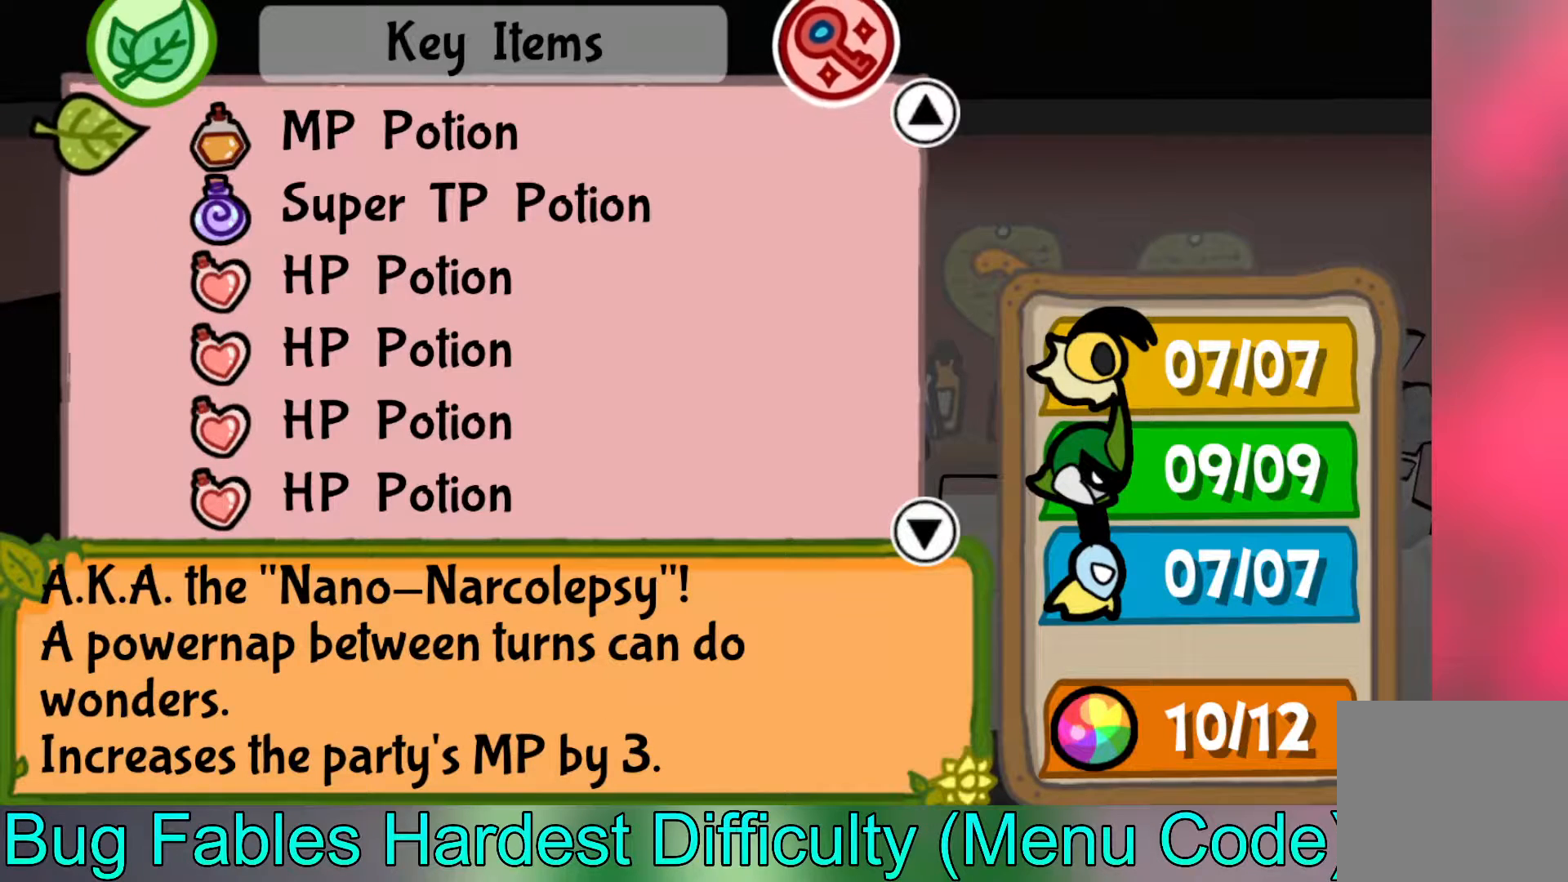
{"buttons": [], "left_stick": "center", "events": [[17, "A", "down"], [117, "A", "up"], [350, "A", "down"], [400, "A", "up"]]}
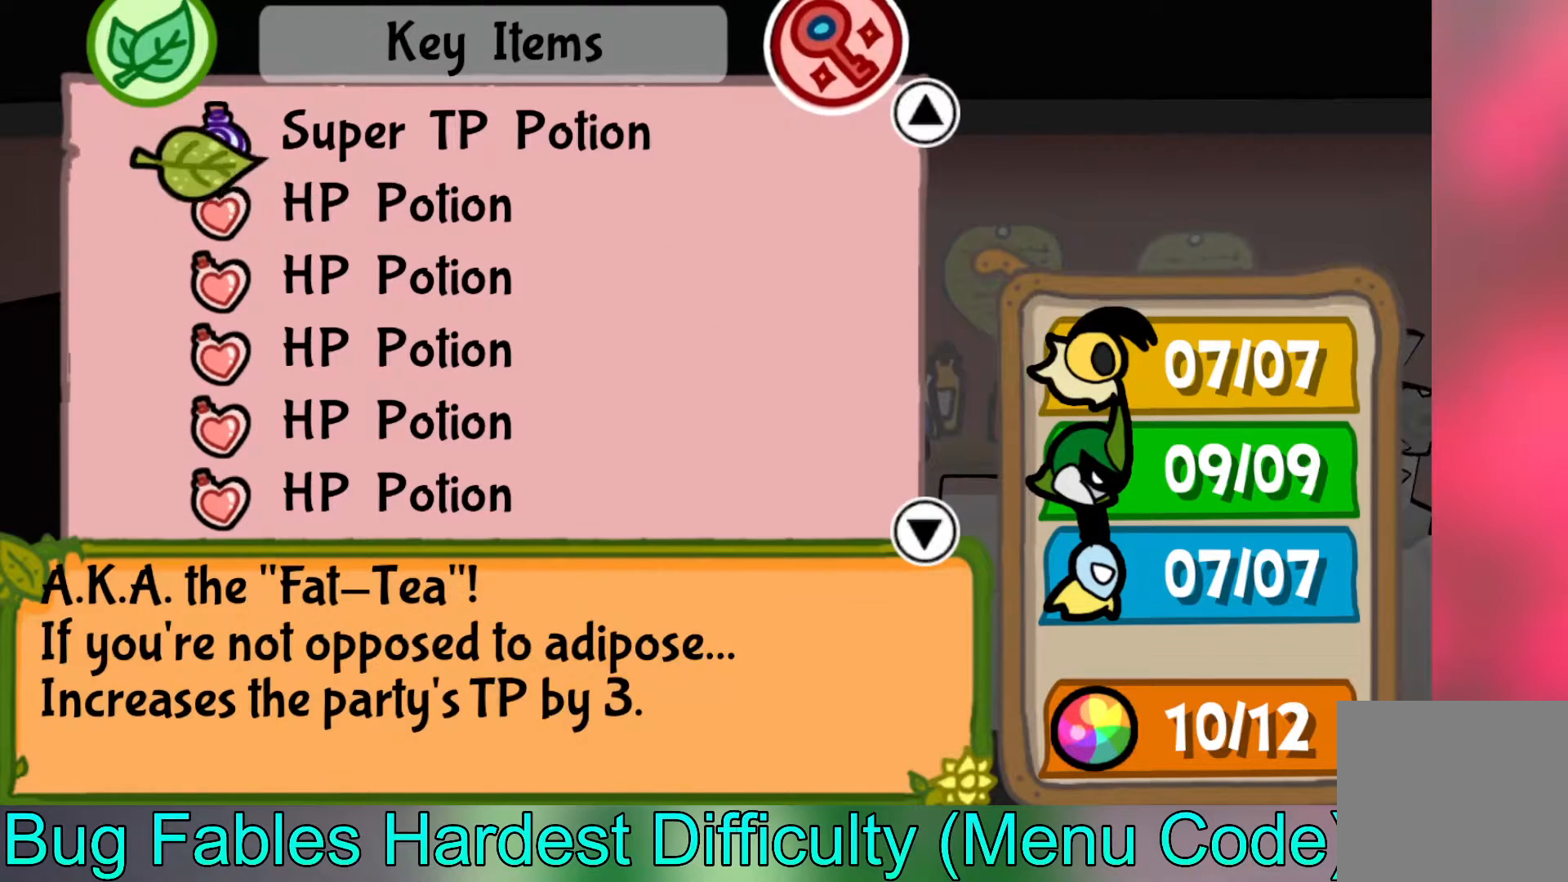
{"buttons": [], "left_stick": "up", "events": [[117, "left_stick", "up"], [250, "left_stick", "center"], [317, "left_stick", "up"]]}
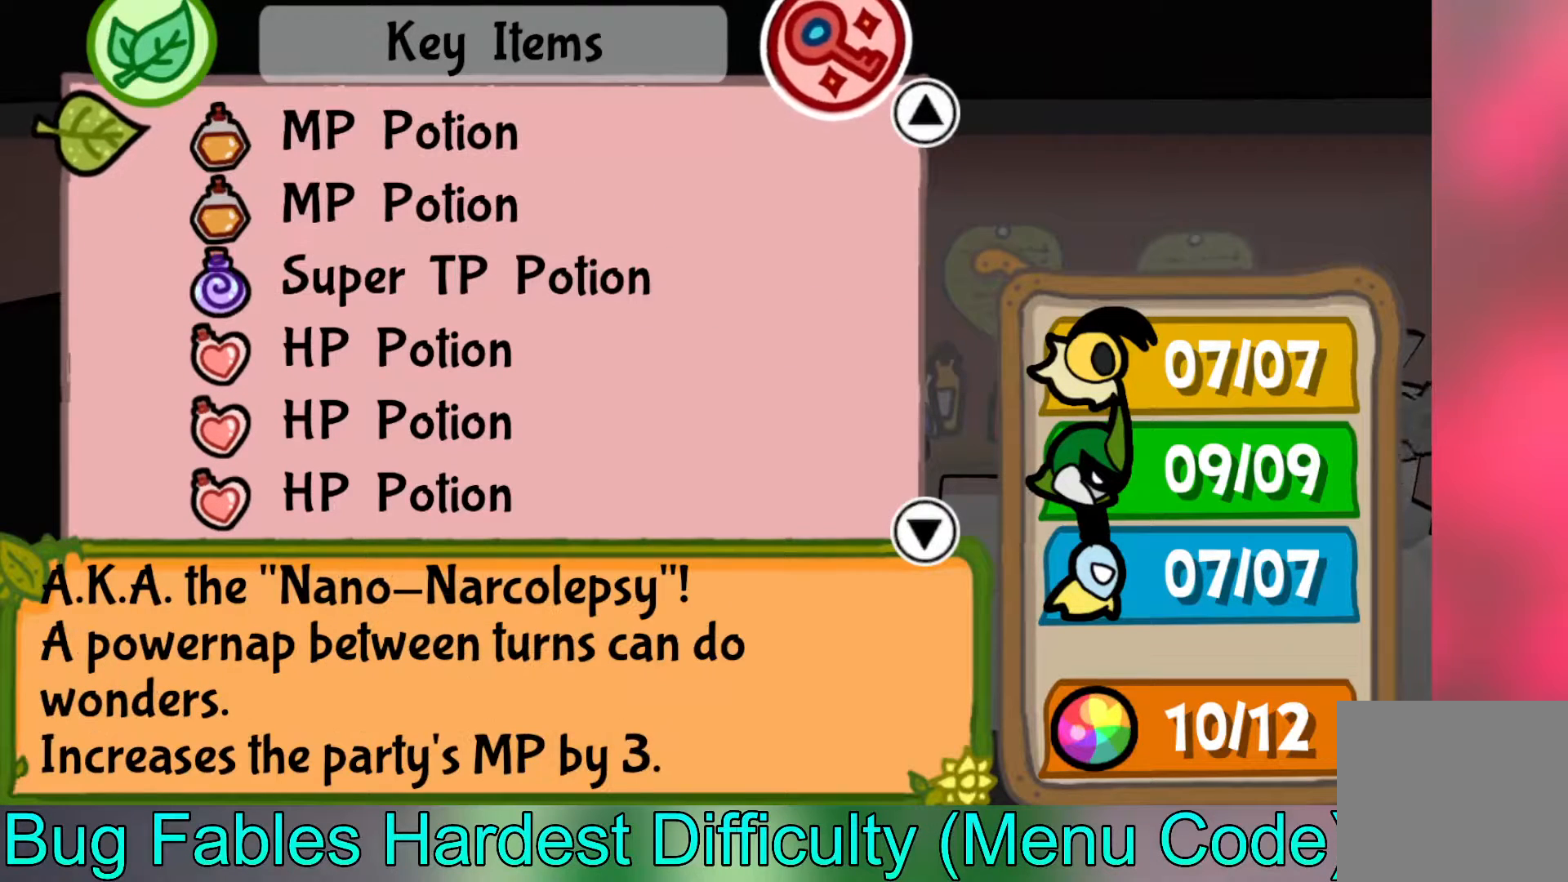
{"buttons": [], "left_stick": "up", "events": [[400, "left_stick", "center"], [483, "left_stick", "up"]]}
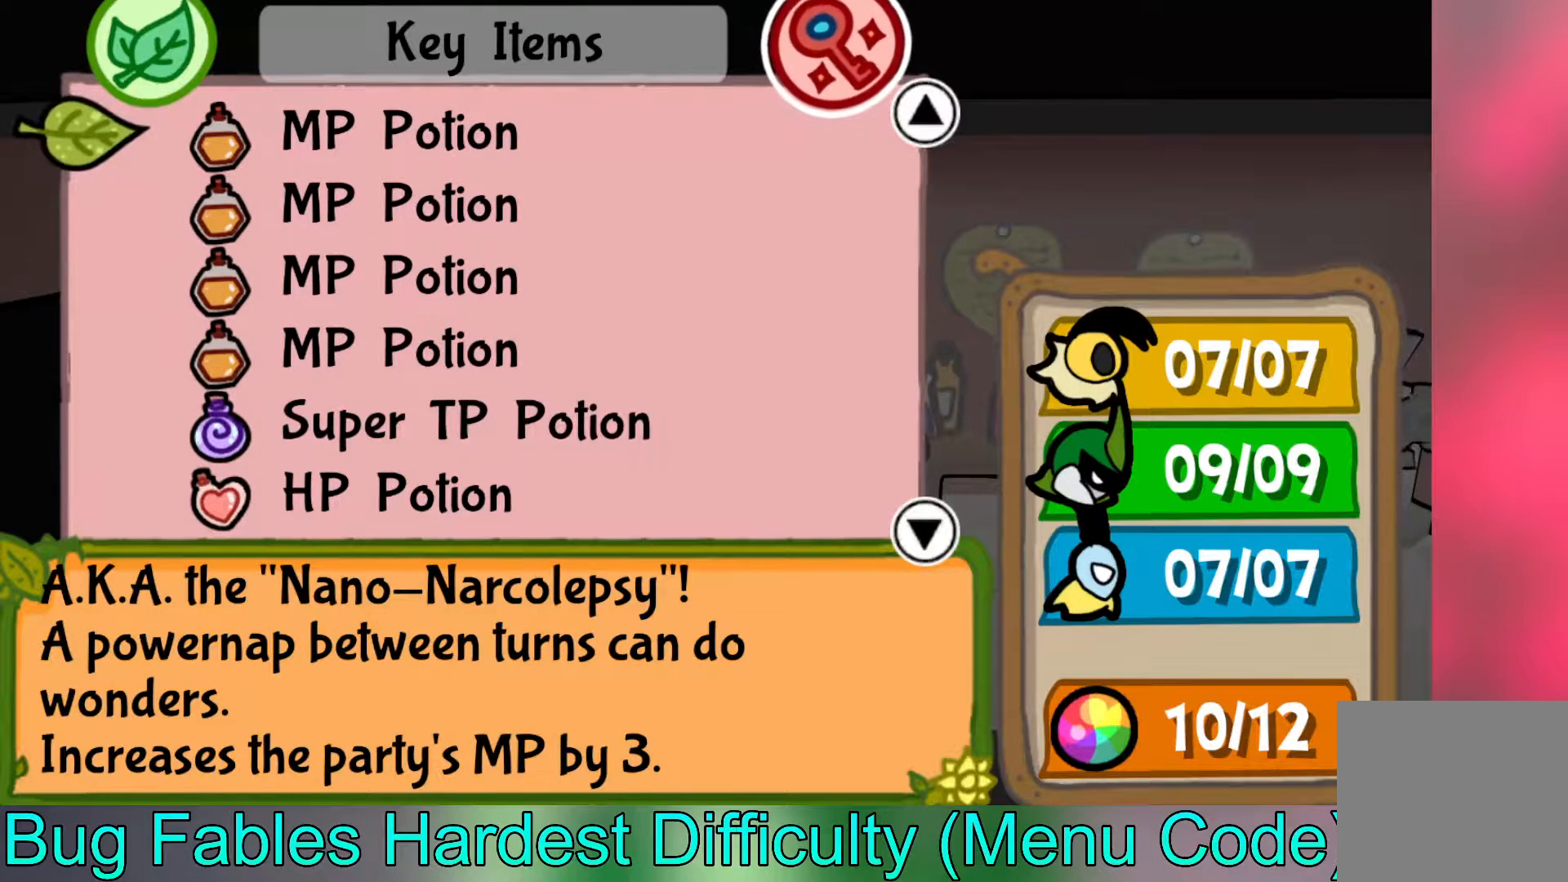
{"buttons": [], "left_stick": "down", "events": [[150, "left_stick", "center"], [233, "left_stick", "up"], [350, "left_stick", "center"], [450, "left_stick", "down"]]}
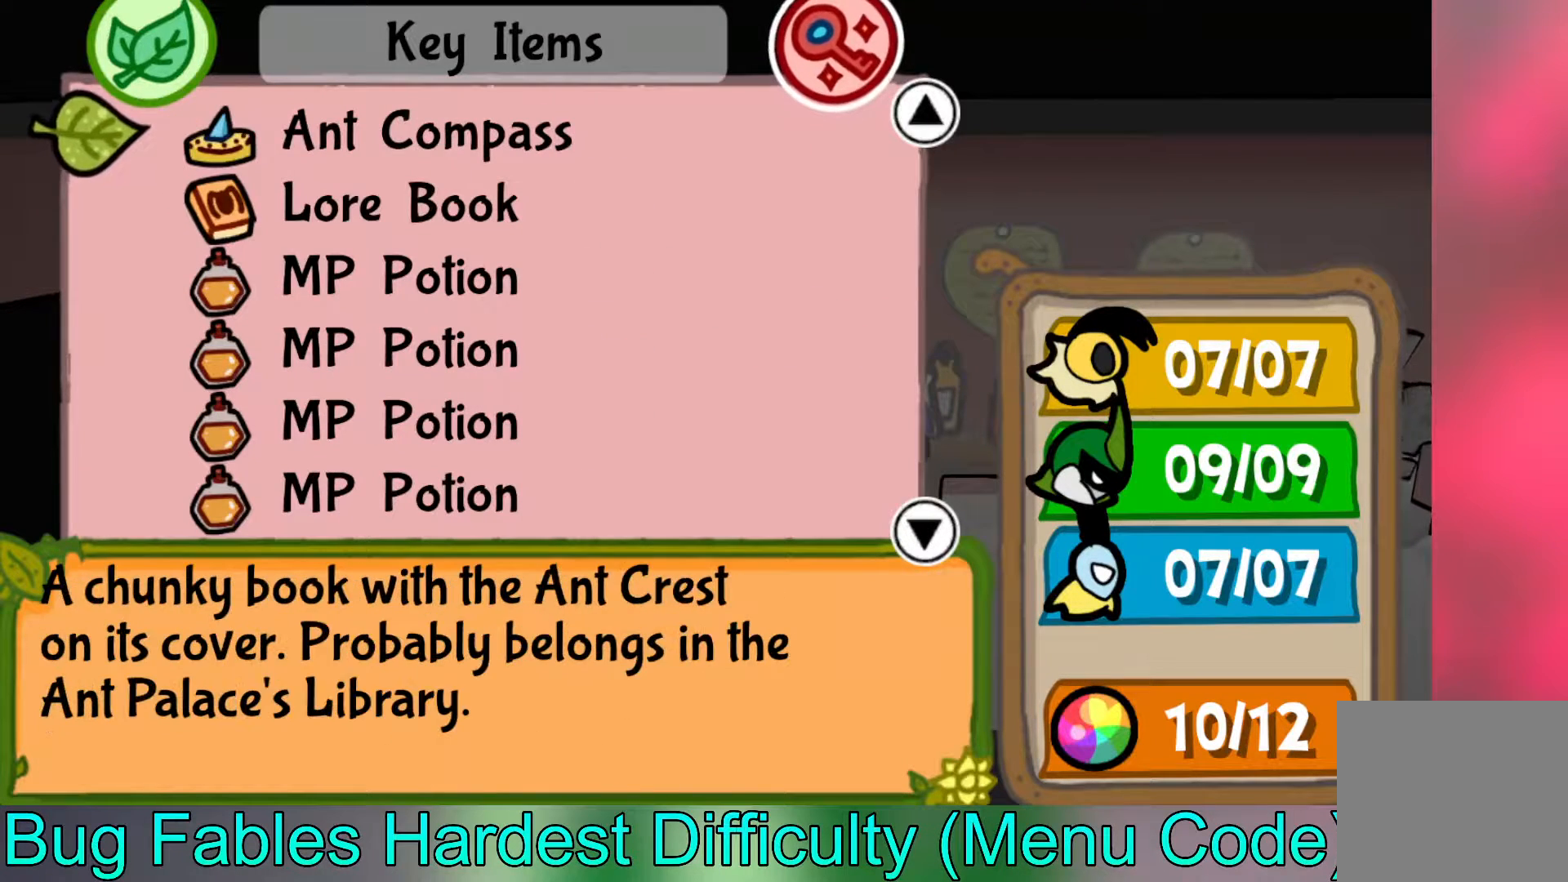
{"buttons": ["A"], "left_stick": "center", "events": [[117, "left_stick", "center"], [167, "left_stick", "down"], [267, "left_stick", "center"], [483, "A", "down"]]}
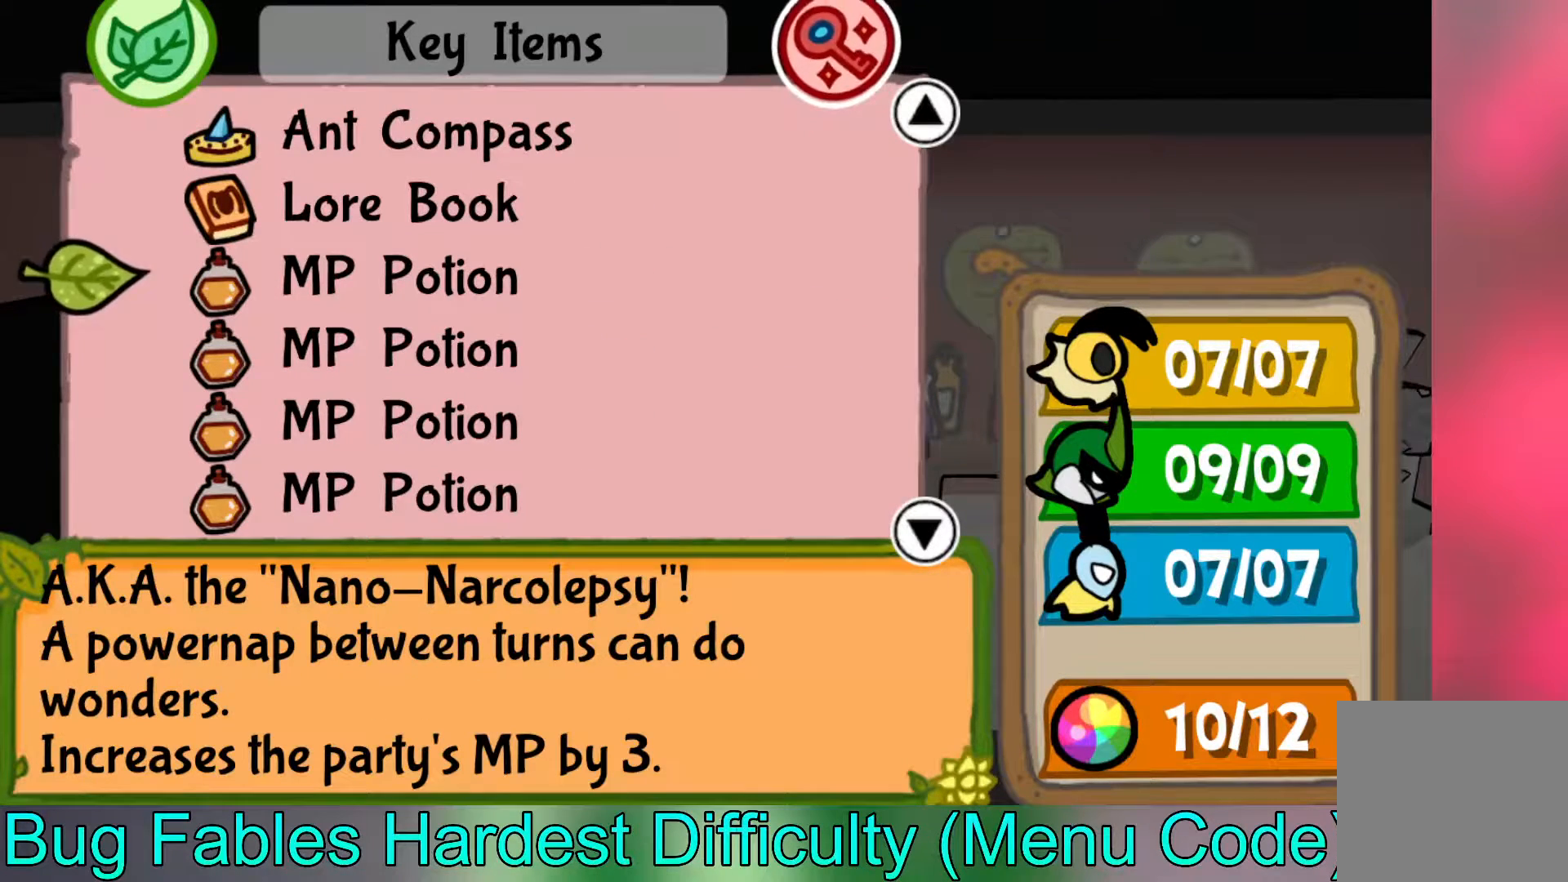
{"buttons": [], "left_stick": "center", "events": [[83, "A", "up"], [300, "A", "down"], [417, "A", "up"]]}
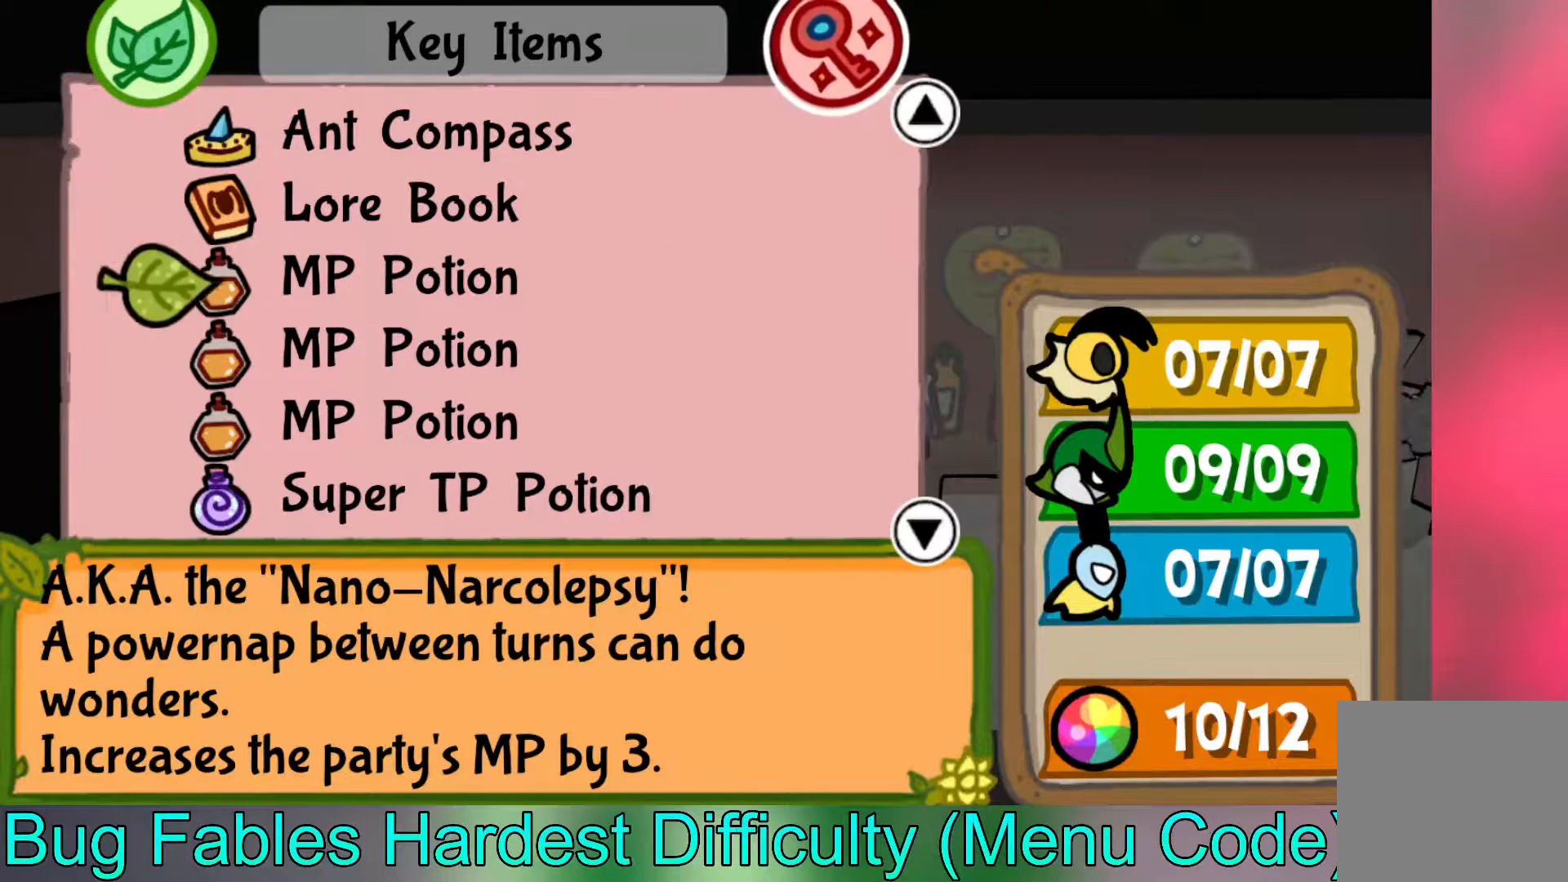
{"buttons": [], "left_stick": "center", "events": [[167, "A", "down"], [267, "A", "up"]]}
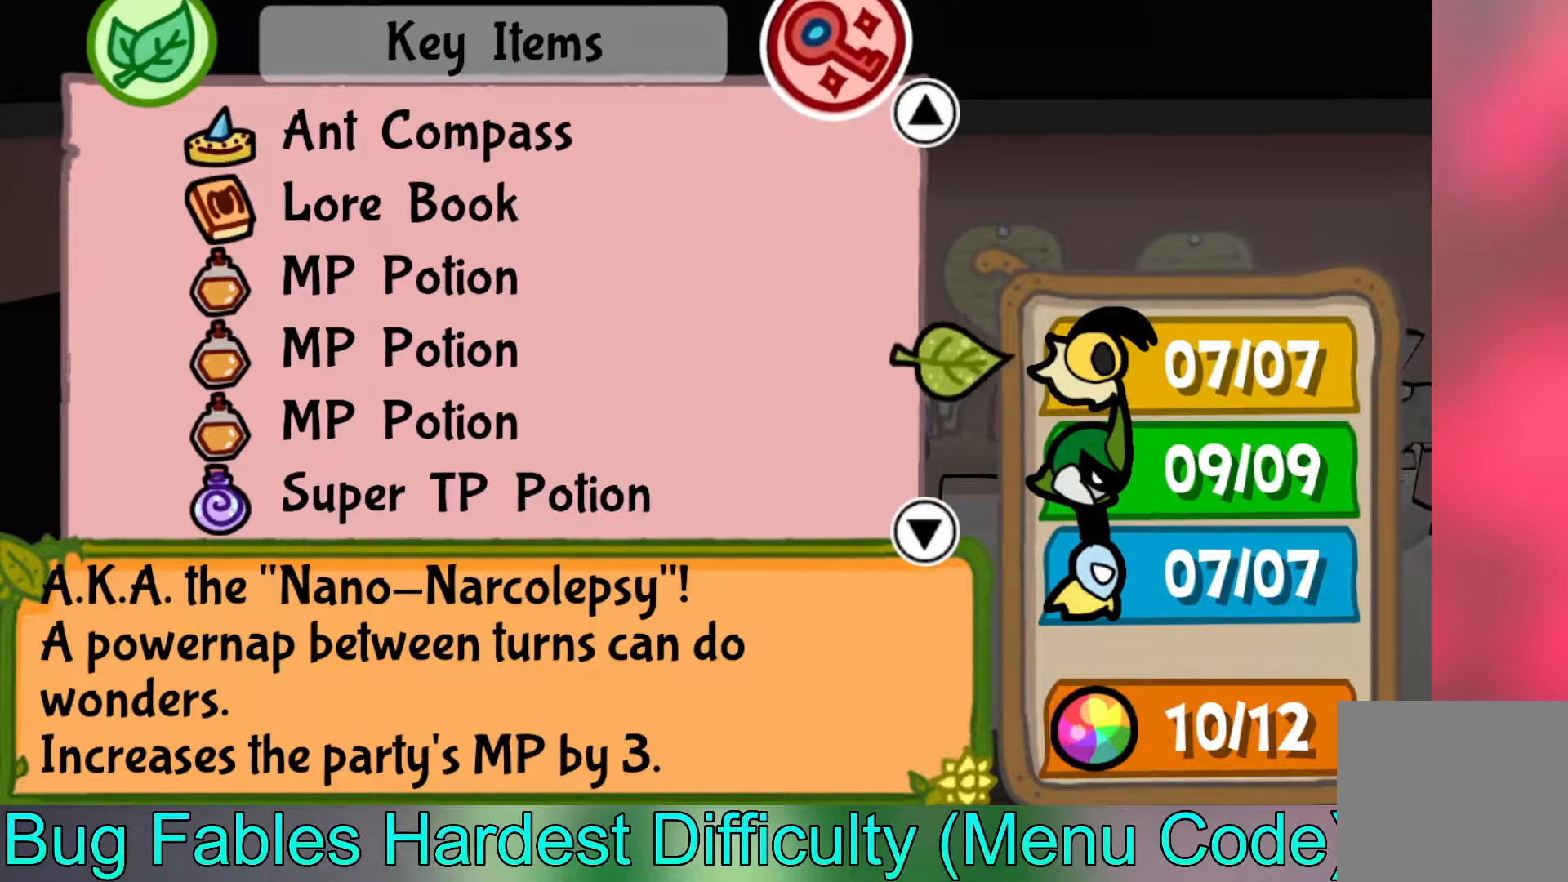
{"buttons": [], "left_stick": "center", "events": [[17, "A", "down"], [83, "A", "up"], [400, "A", "down"], [483, "A", "up"]]}
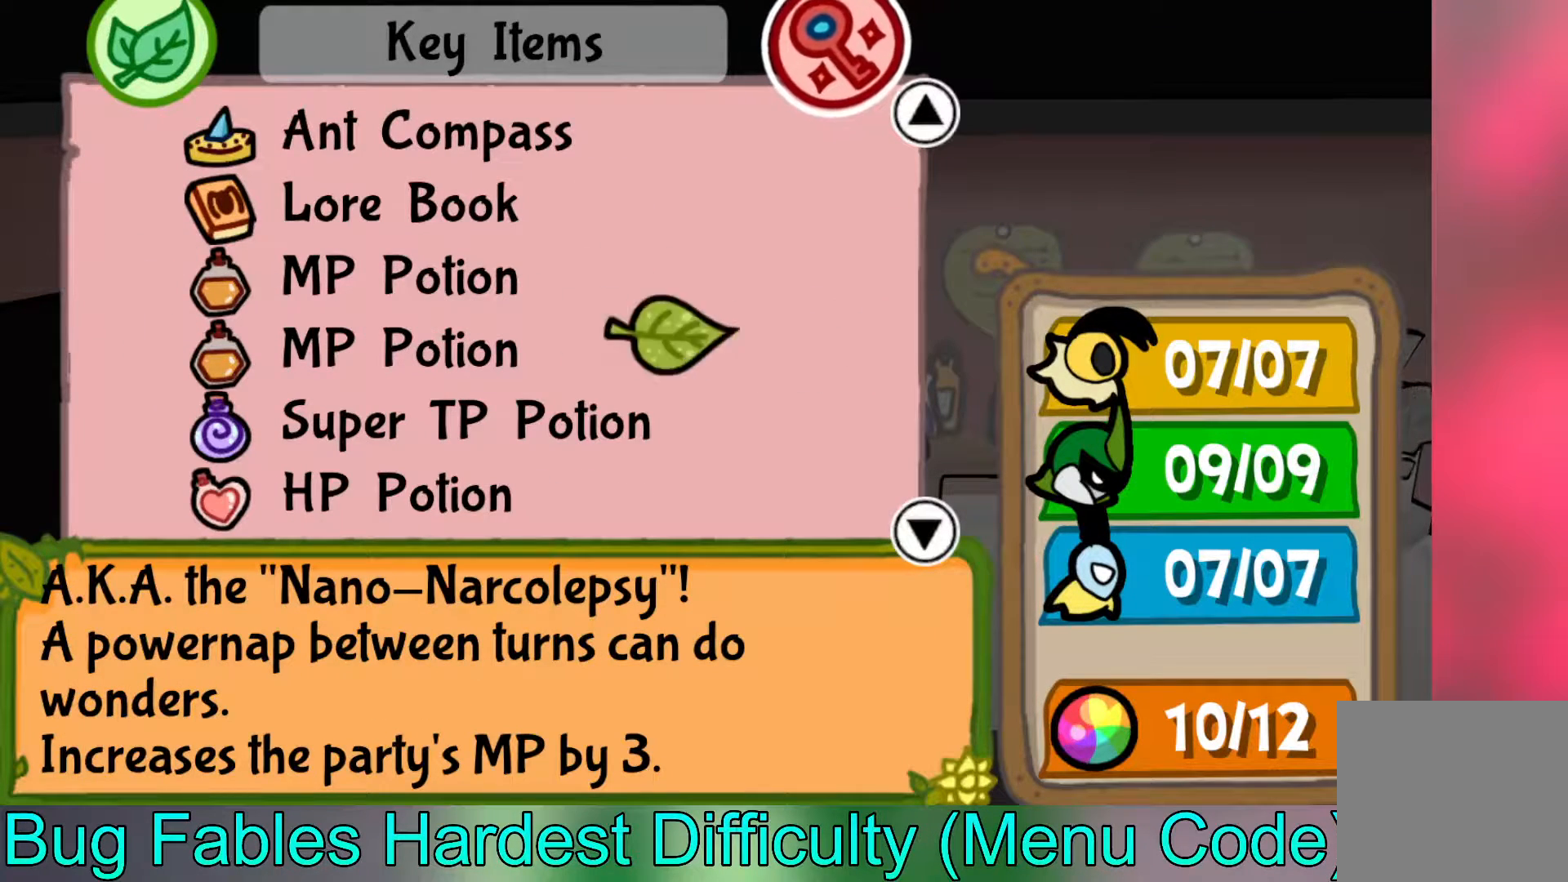
{"buttons": [], "left_stick": "center", "events": [[250, "A", "down"], [333, "A", "up"]]}
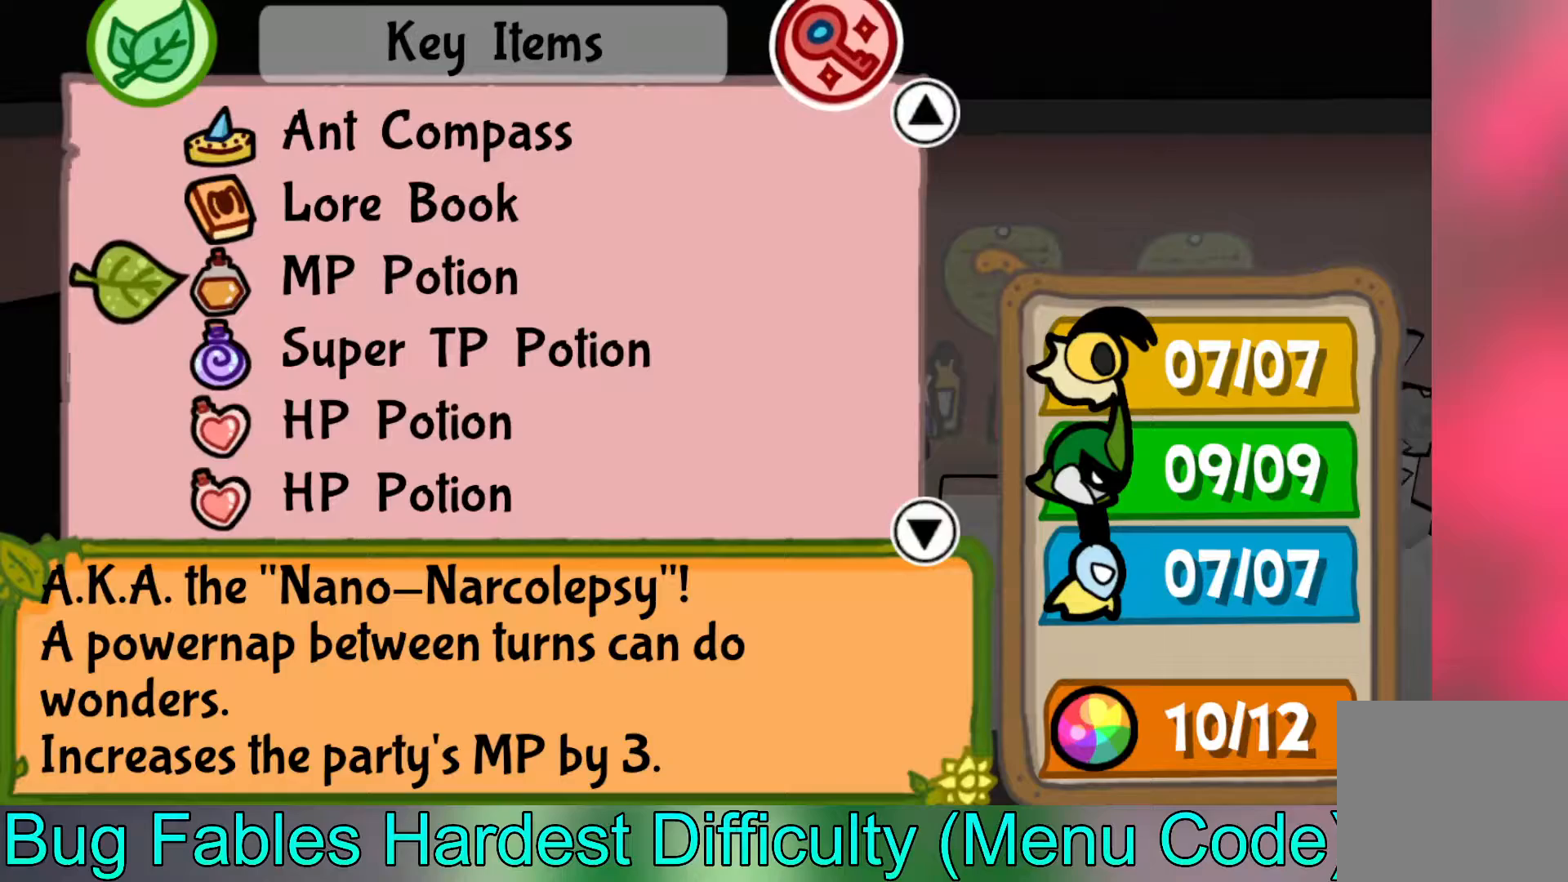
{"buttons": [], "left_stick": "center", "events": [[183, "A", "down"], [283, "A", "up"]]}
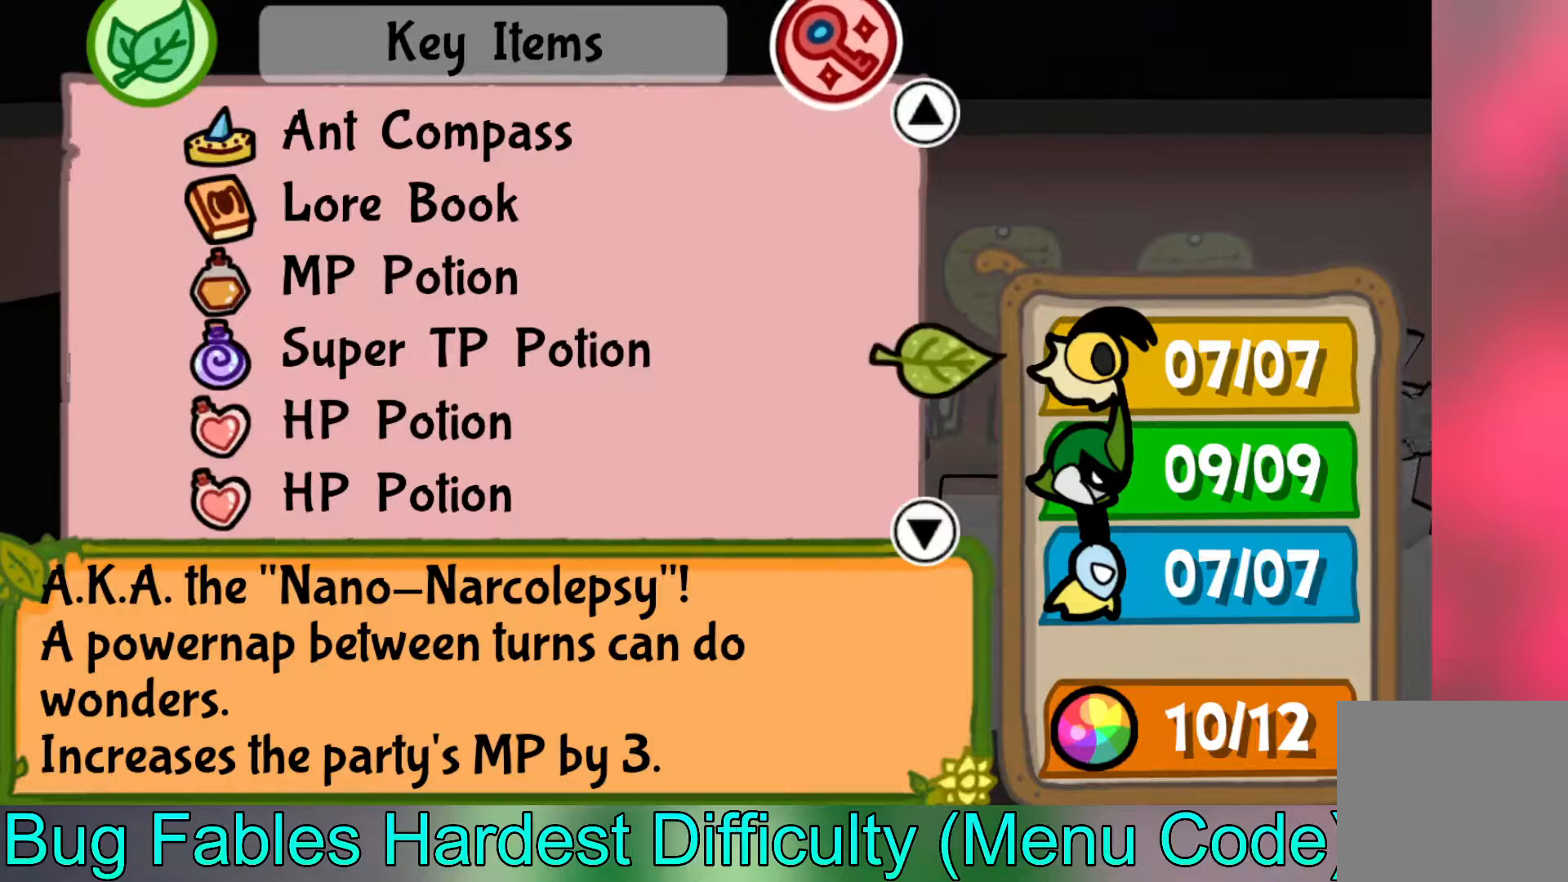
{"buttons": ["B"], "left_stick": "center", "events": [[117, "A", "down"], [183, "A", "up"], [500, "B", "down"]]}
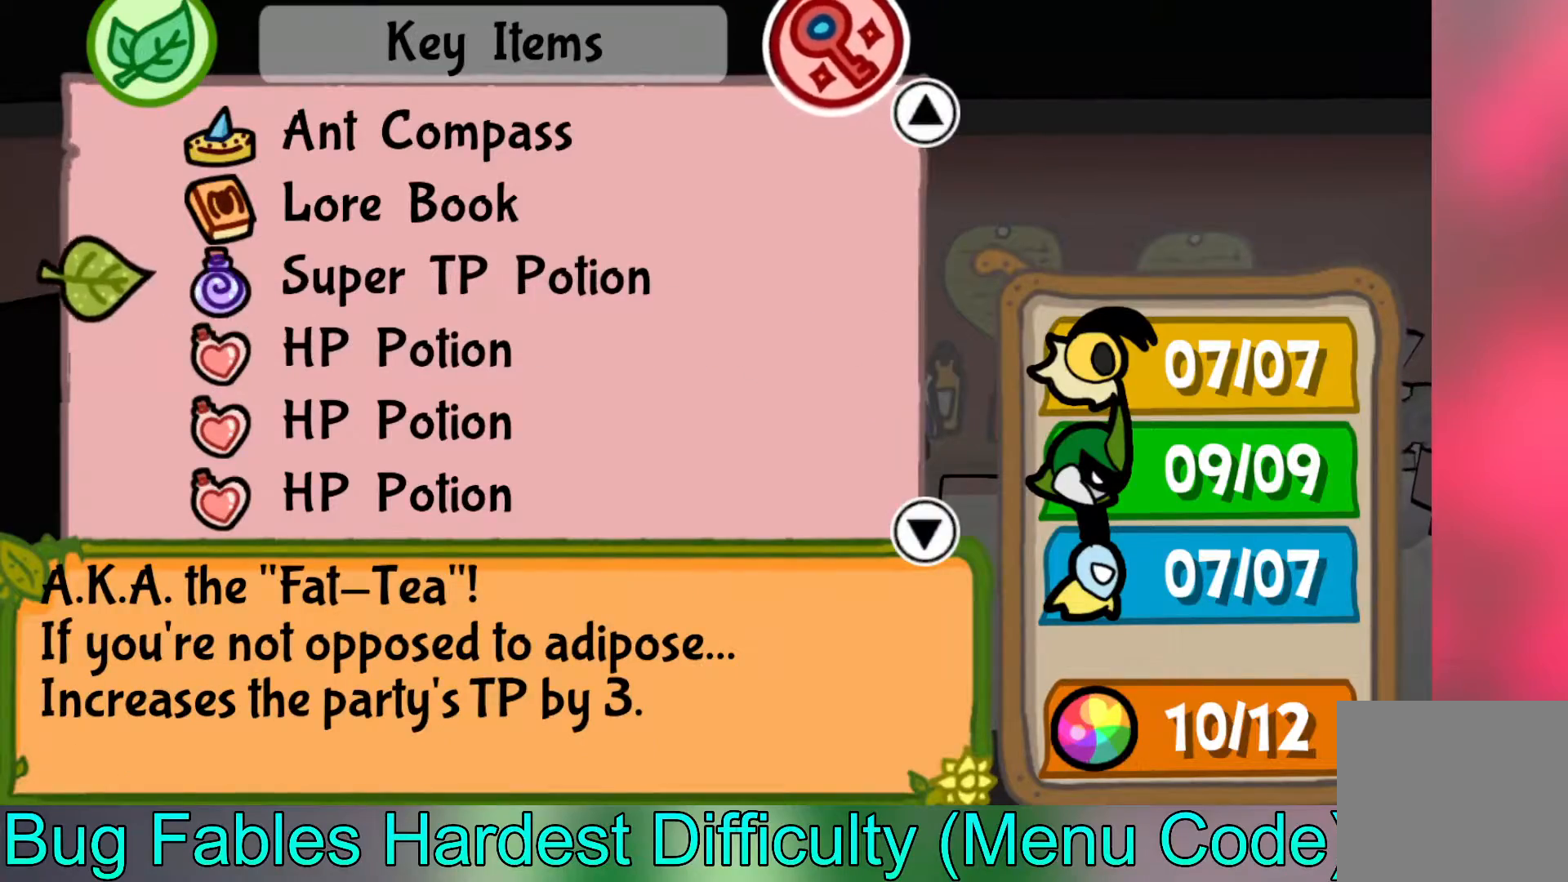
{"buttons": [], "left_stick": "center", "events": [[117, "B", "up"]]}
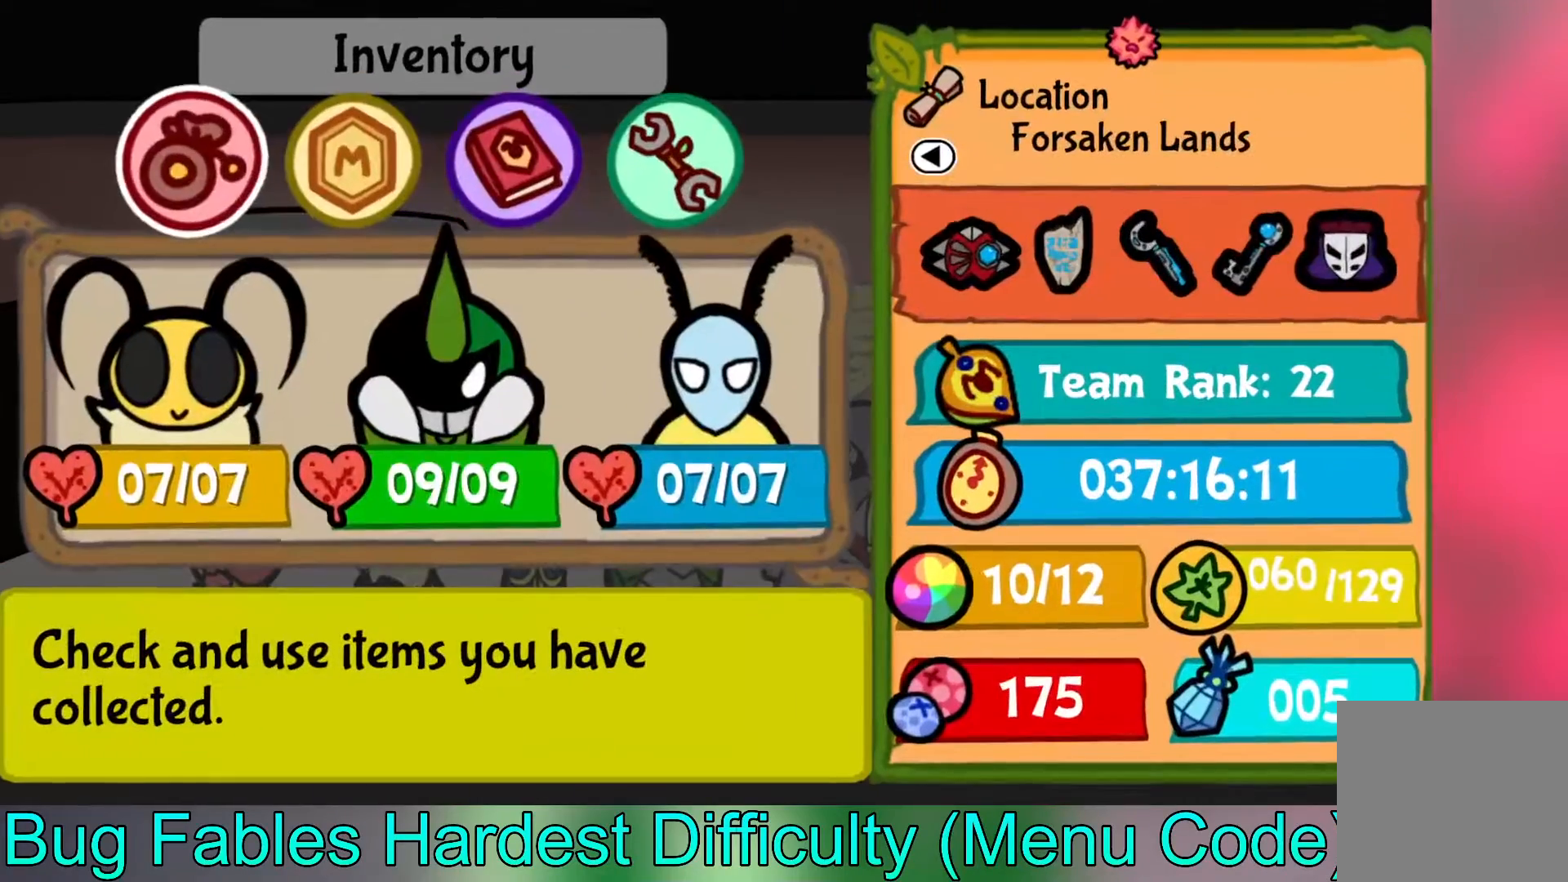
{"buttons": ["B"], "left_stick": "center", "events": [[467, "B", "down"]]}
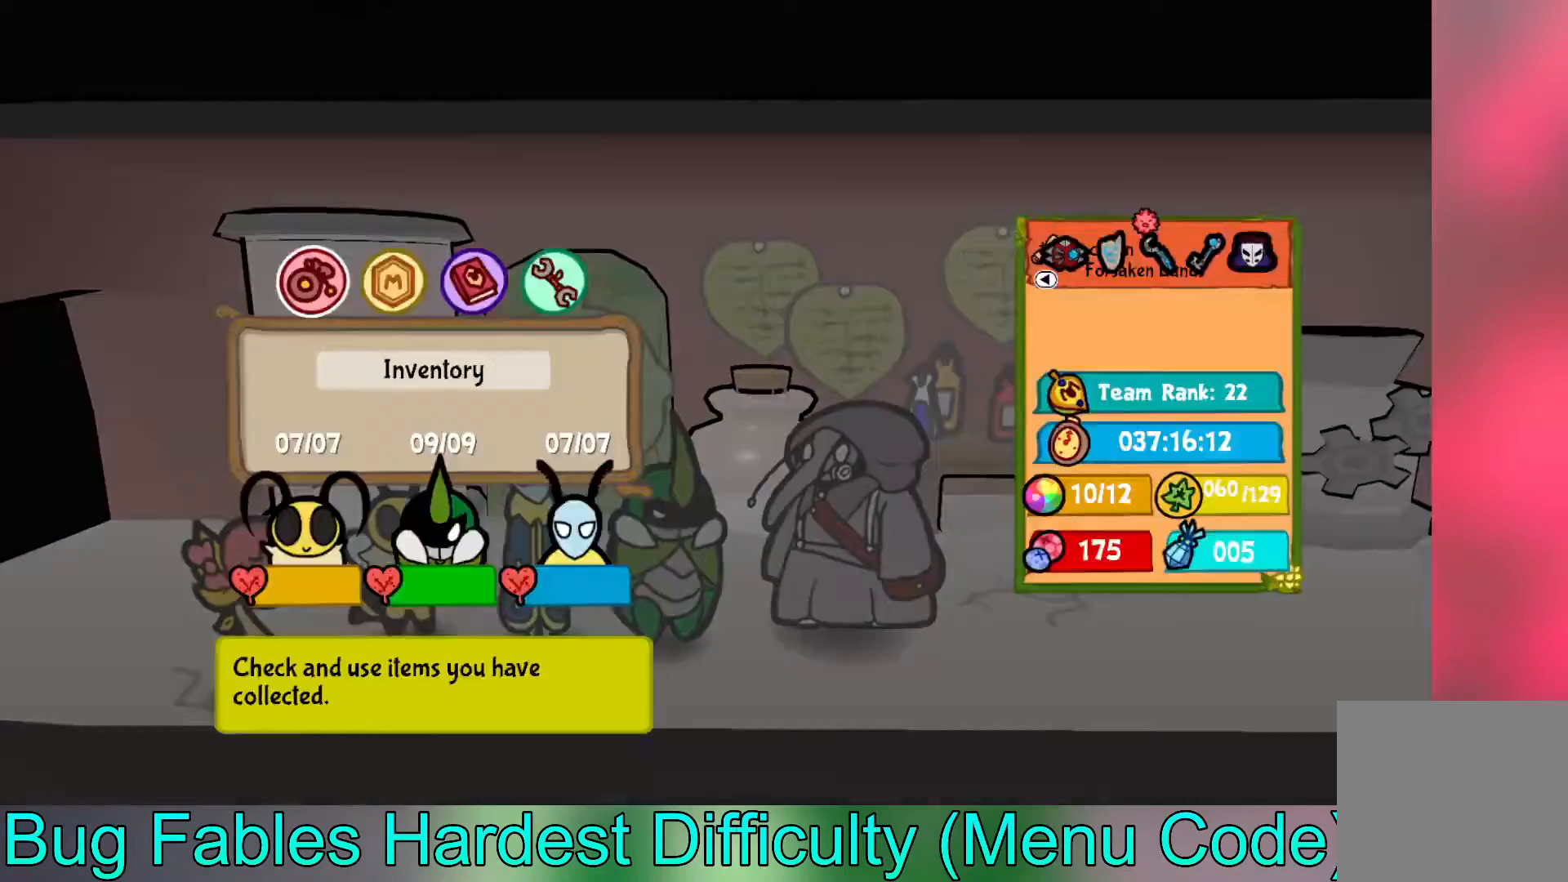
{"buttons": [], "left_stick": "center", "events": [[83, "B", "up"], [317, "A", "down"], [417, "A", "up"]]}
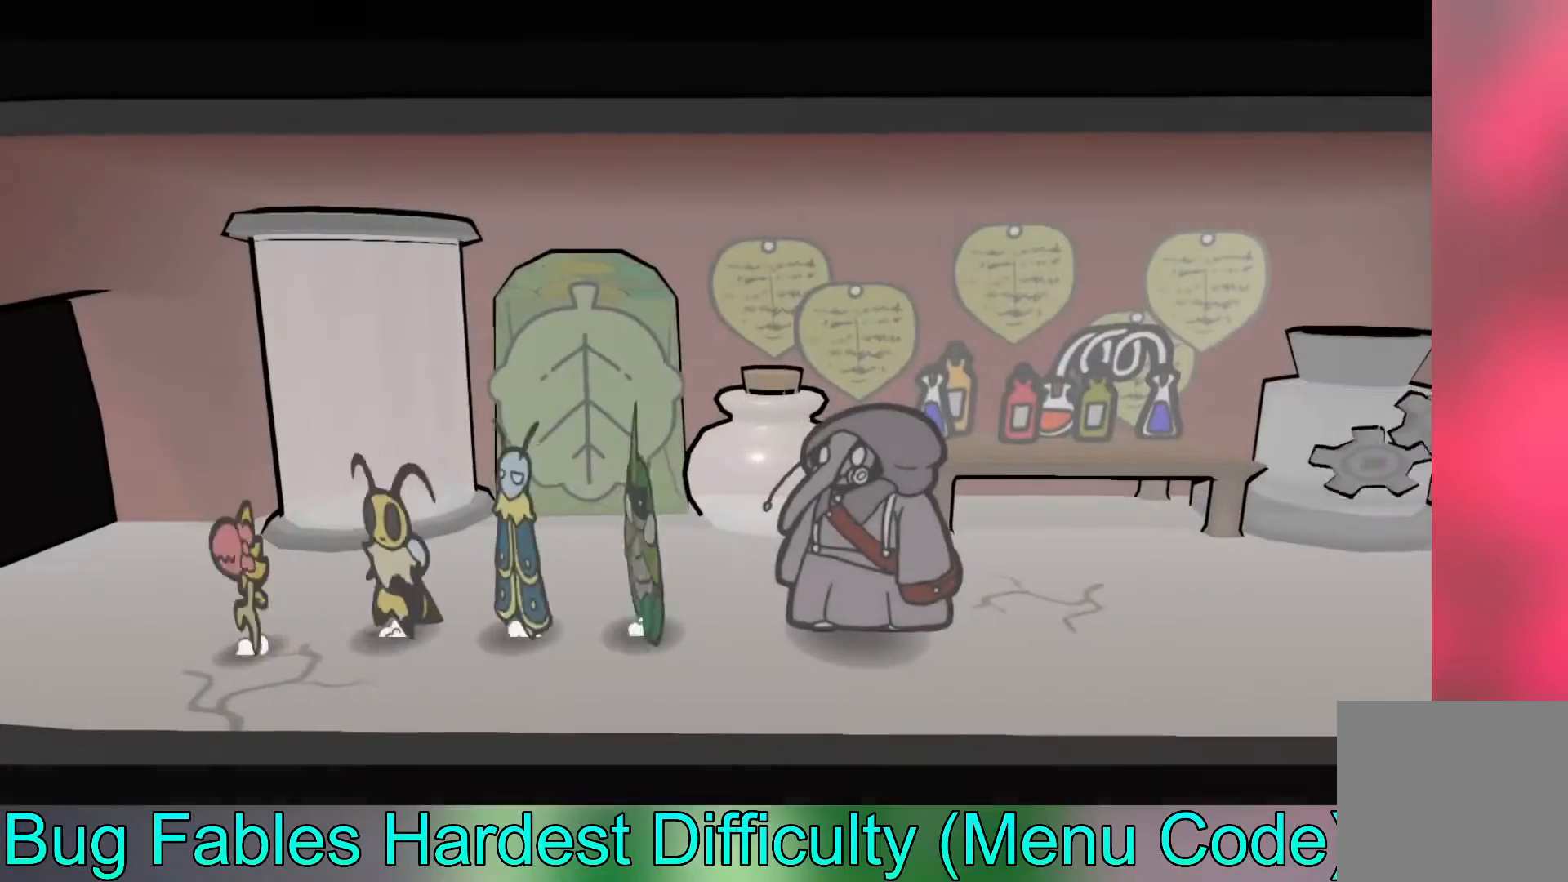
{"buttons": [], "left_stick": "center", "events": [[233, "A", "down"], [350, "A", "up"]]}
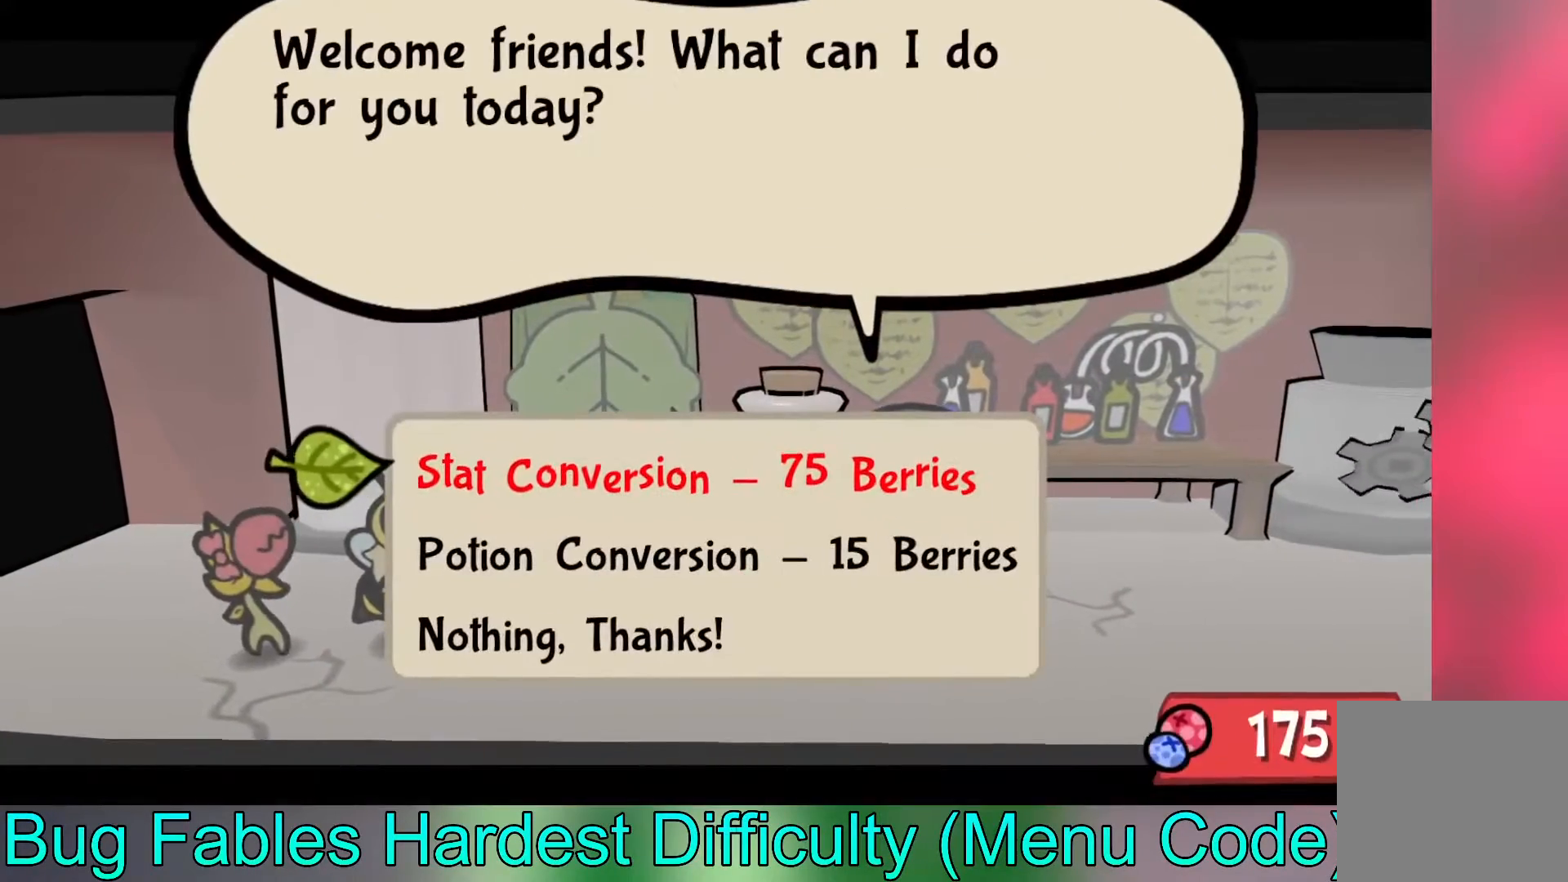
{"buttons": [], "left_stick": "center", "events": [[117, "left_stick", "down"], [200, "left_stick", "center"], [317, "A", "down"], [400, "A", "up"]]}
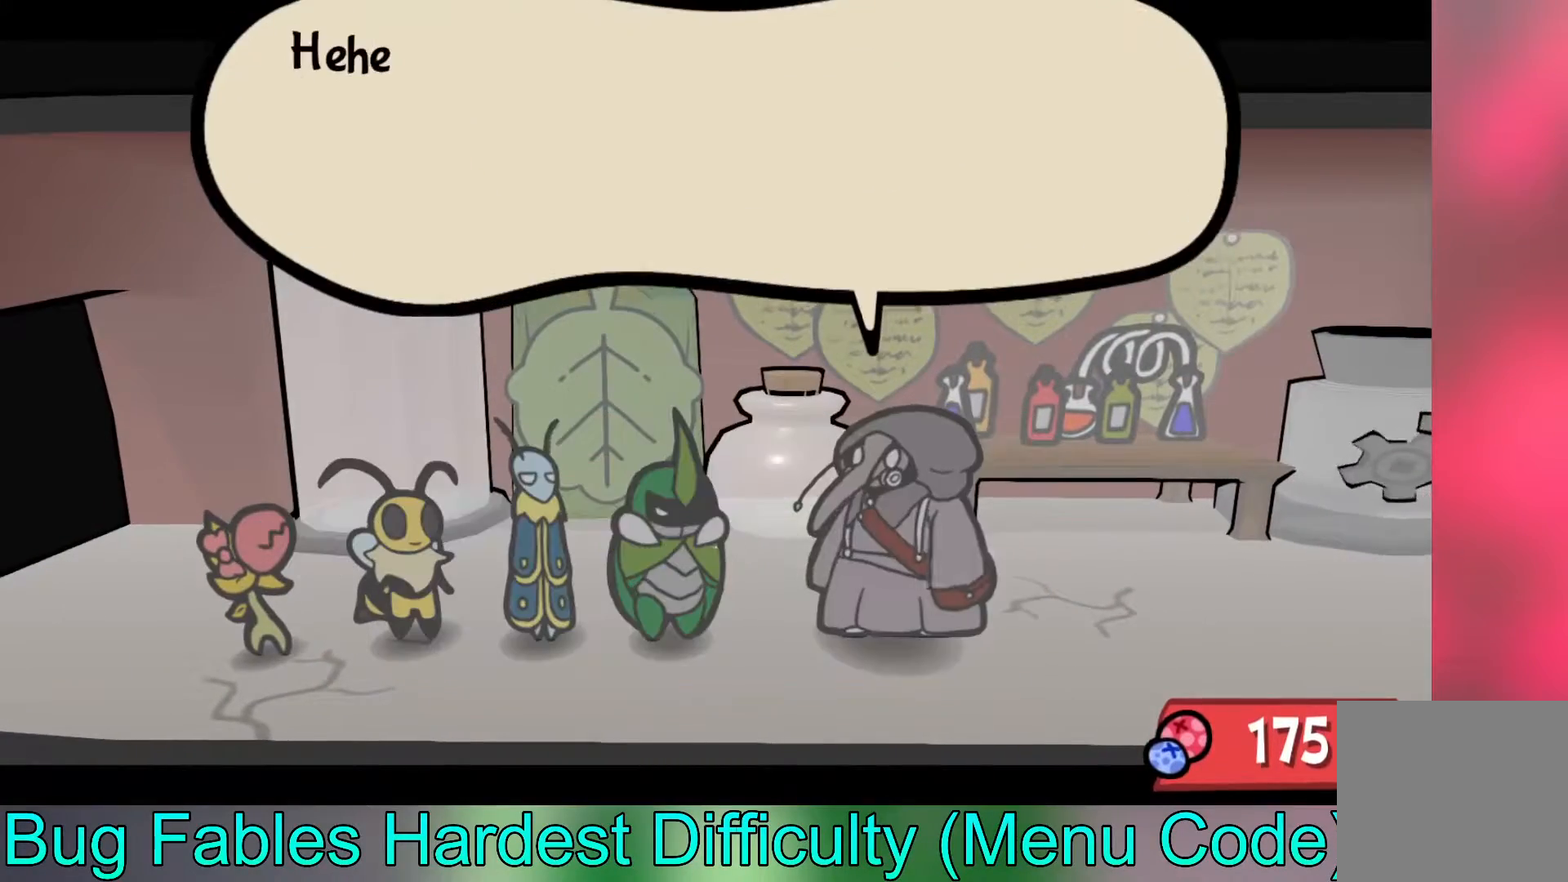
{"buttons": [], "left_stick": "center", "events": [[17, "A", "down"], [67, "A", "up"], [383, "A", "down"], [450, "A", "up"]]}
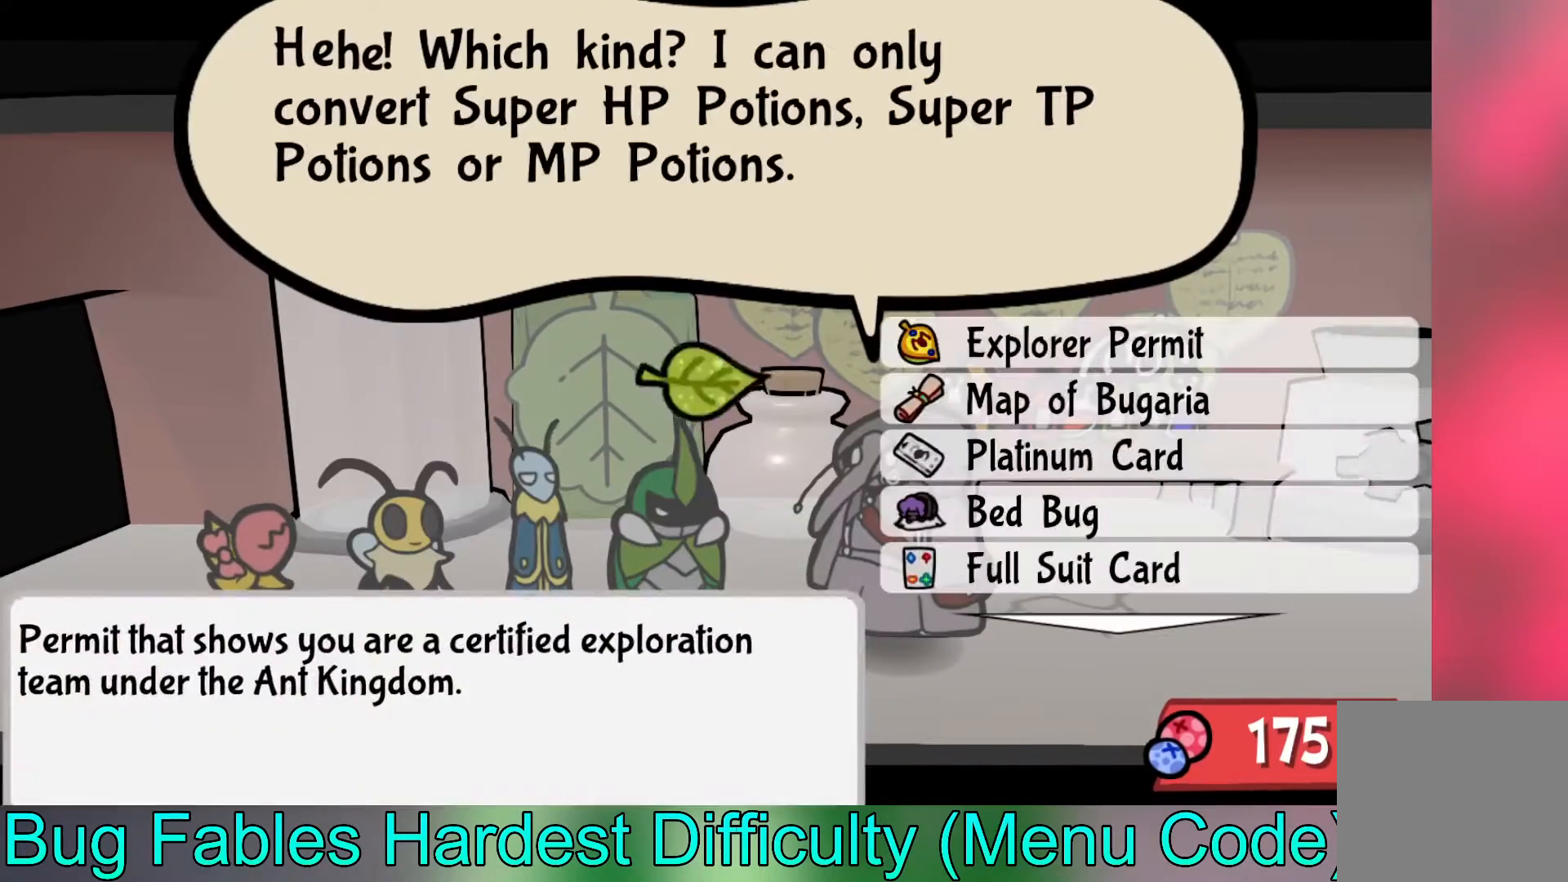
{"buttons": [], "left_stick": "down", "events": [[317, "left_stick", "down"]]}
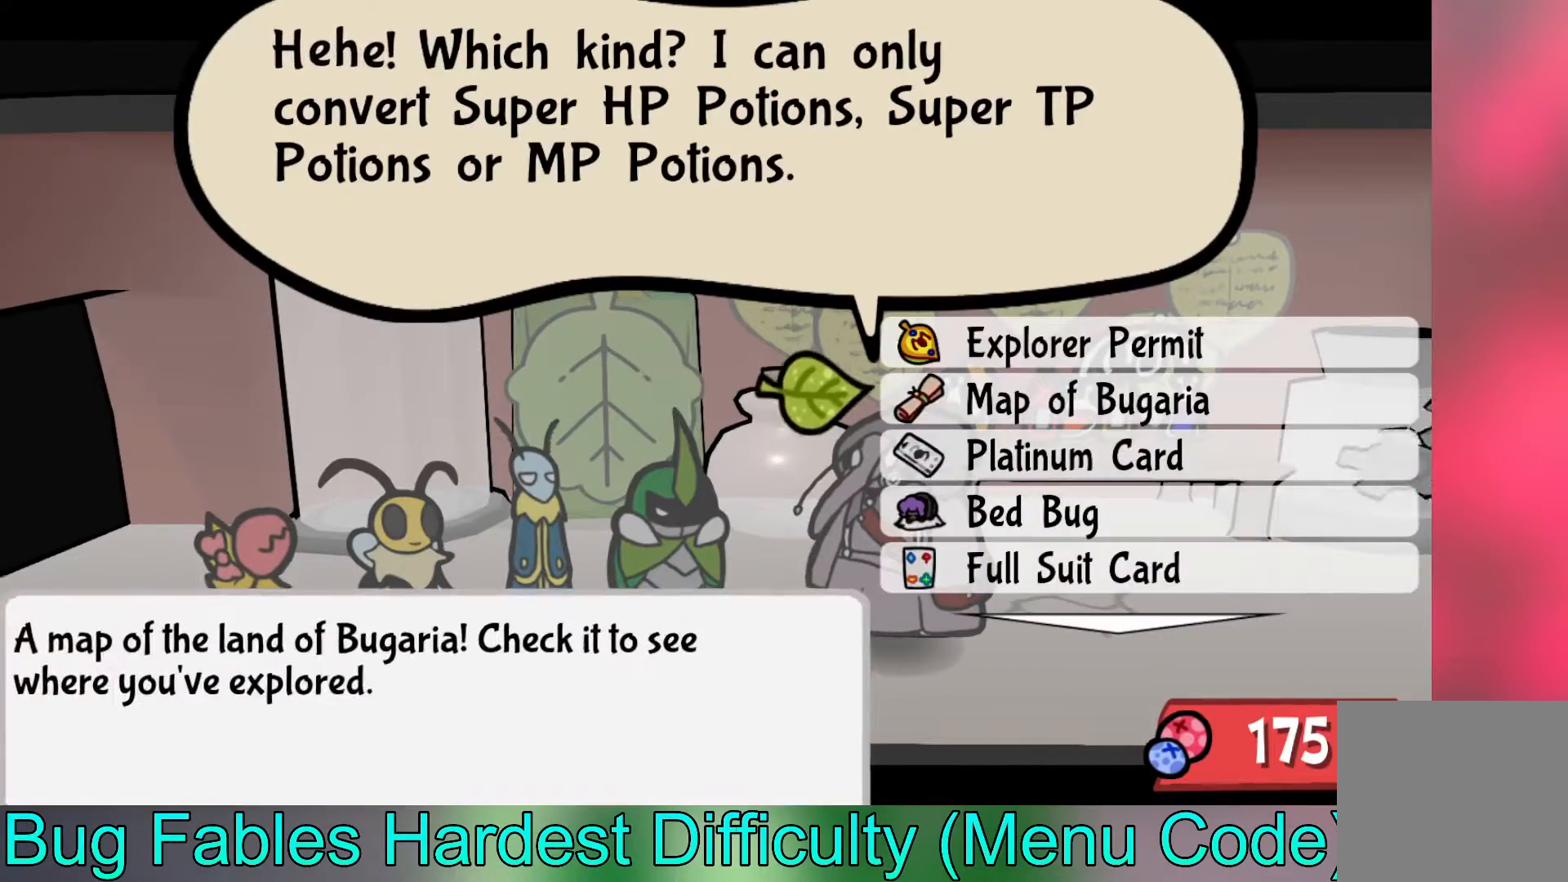
{"buttons": [], "left_stick": "down", "events": []}
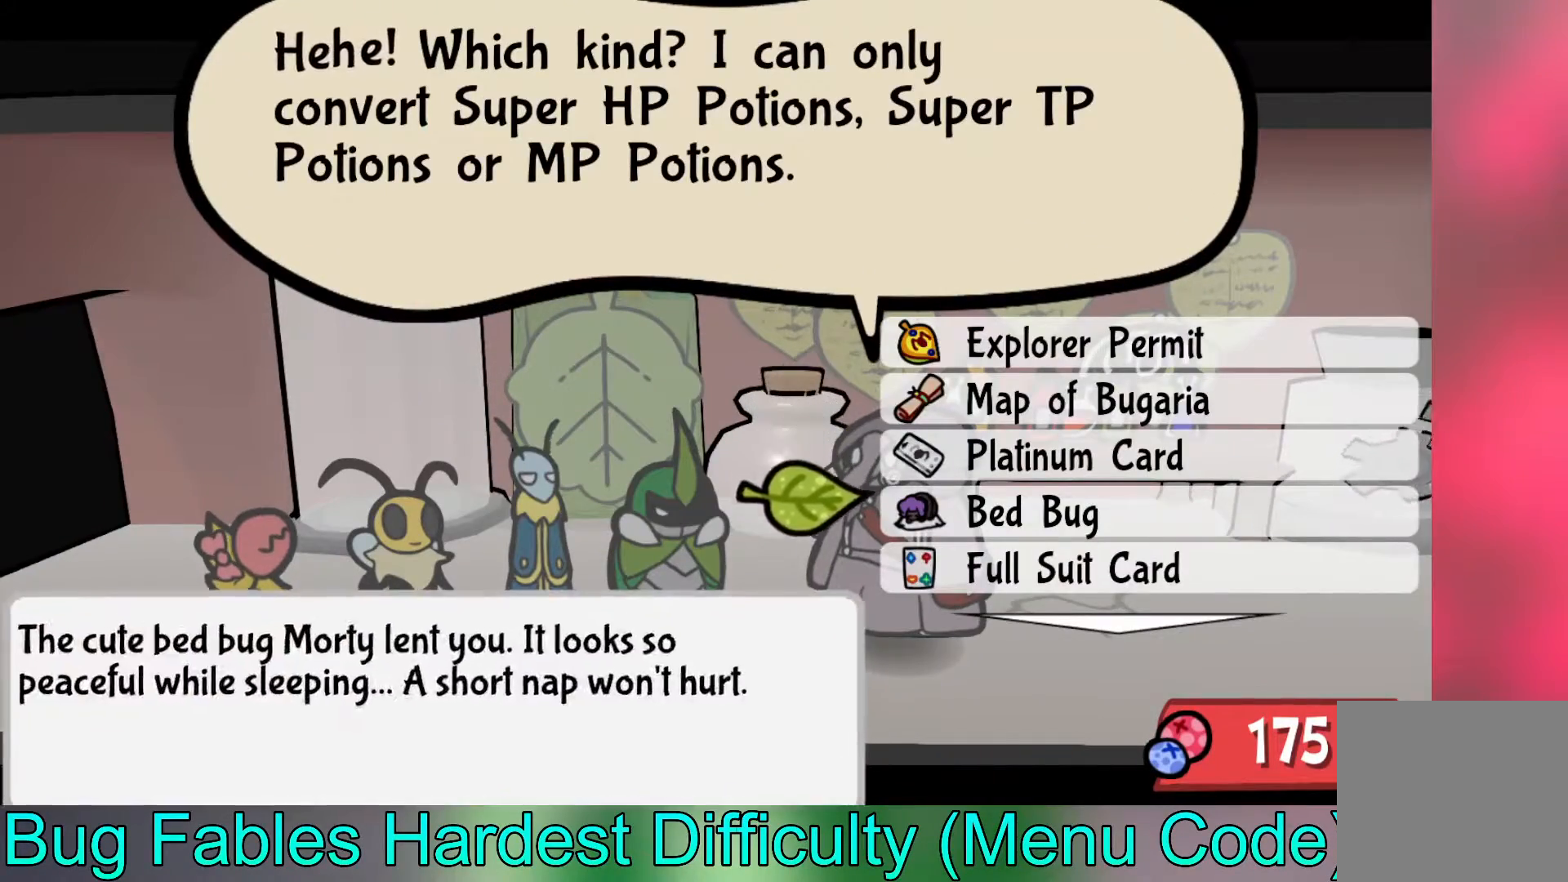
{"buttons": [], "left_stick": "down", "events": []}
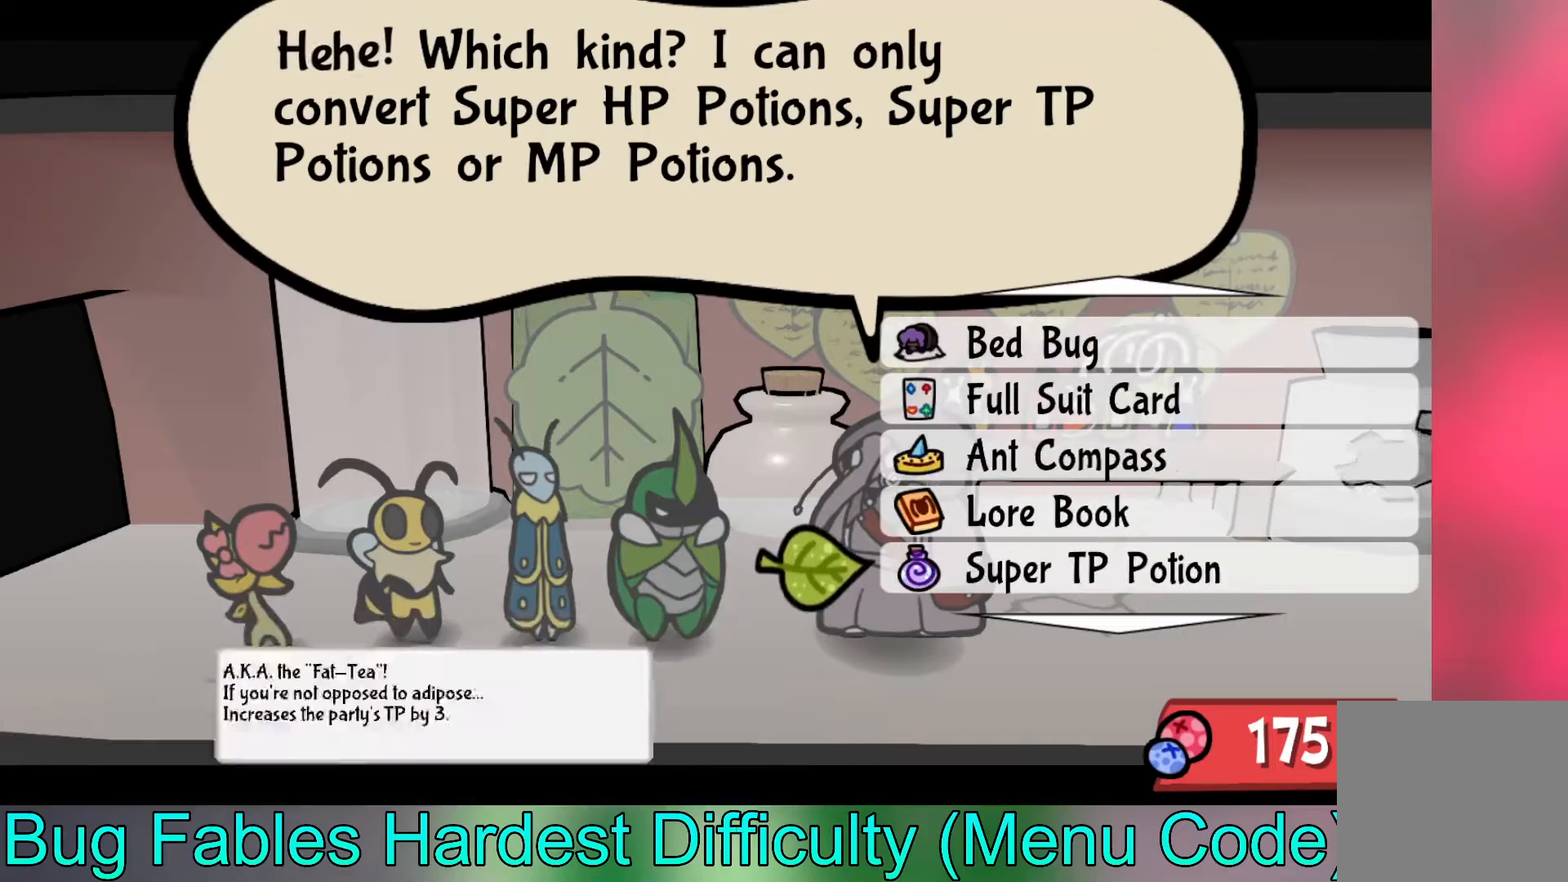
{"buttons": [], "left_stick": "center", "events": [[267, "left_stick", "center"]]}
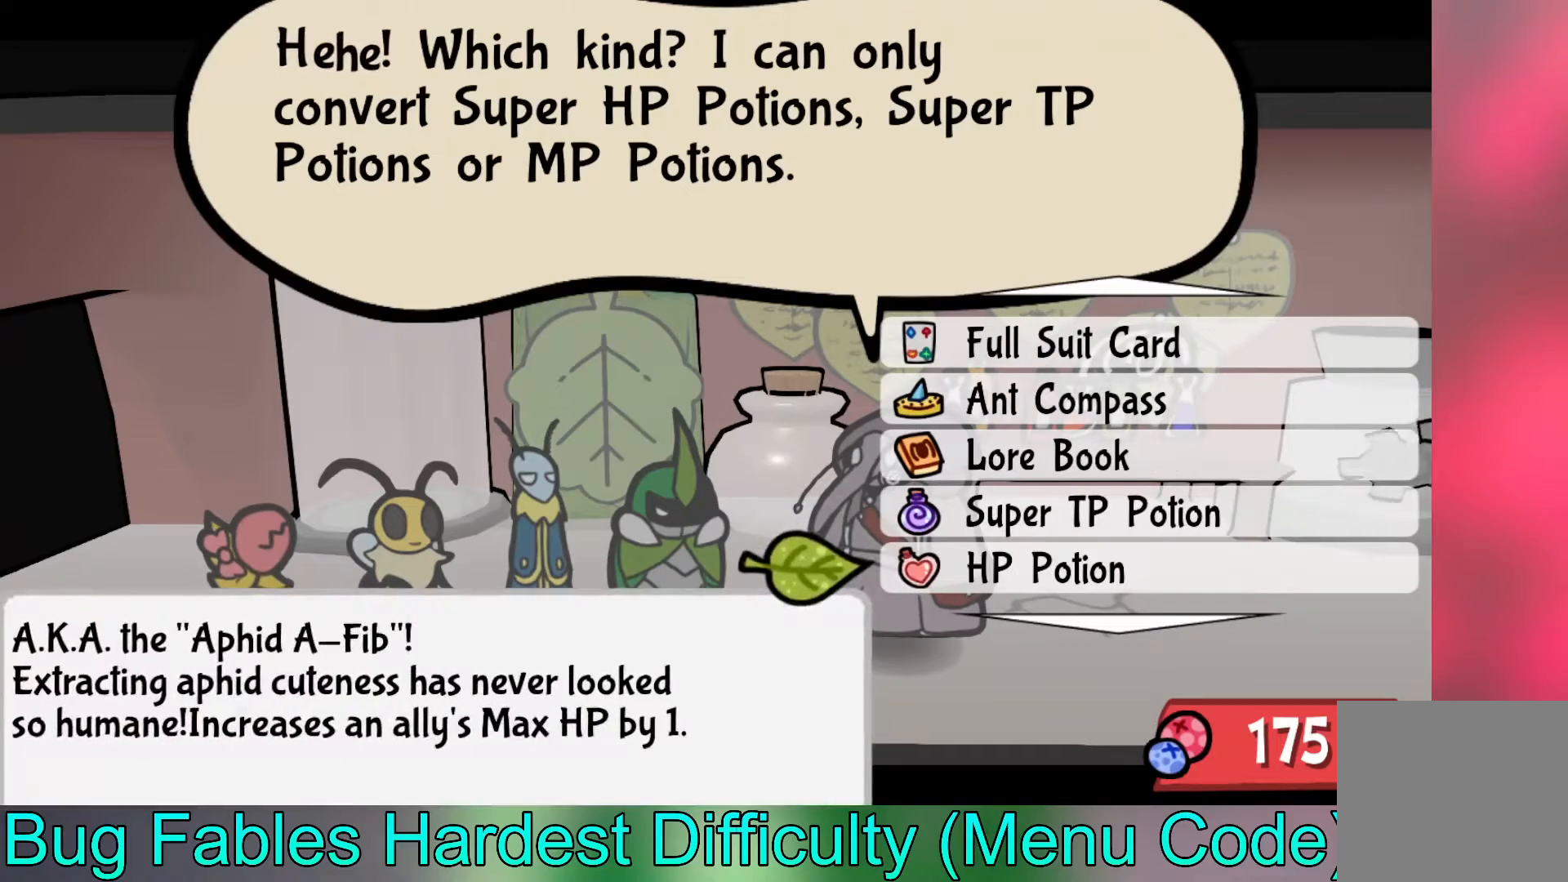
{"buttons": [], "left_stick": "center", "events": [[50, "left_stick", "up"], [167, "left_stick", "center"]]}